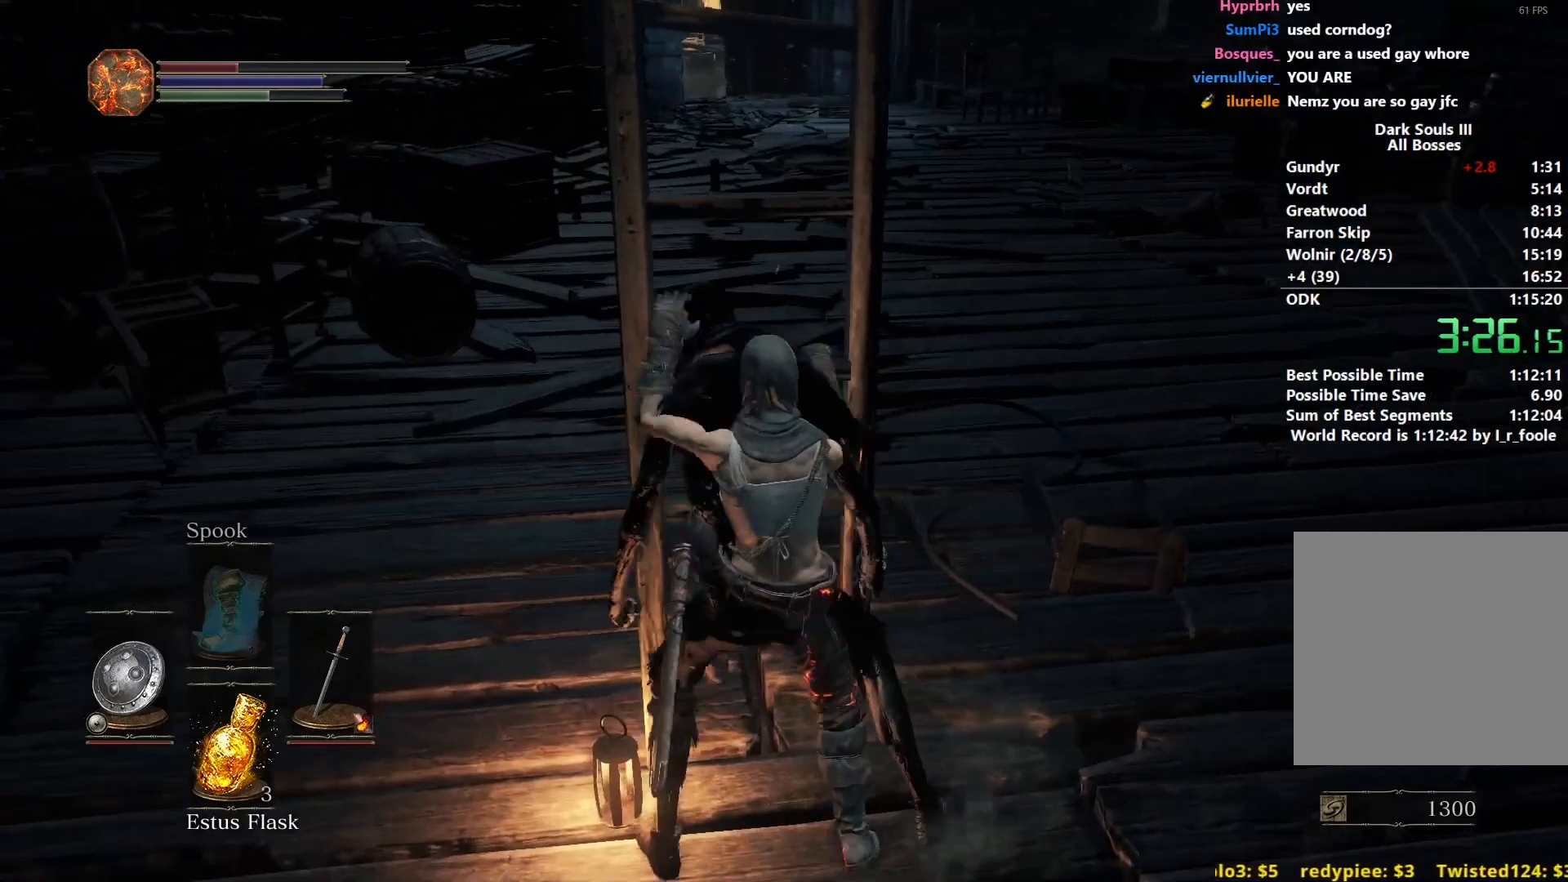
Gameplay with a controller (Xbox layout); each line is a JSON object with the inputs held at the frame after it. "events" lists button and stick changes between this image and that frame as [ms after this image, input, new state], when the widget could be followed in between.
{"buttons": ["B"], "left_stick": "up", "right_stick": "left", "events": [[233, "right_stick", "left"]]}
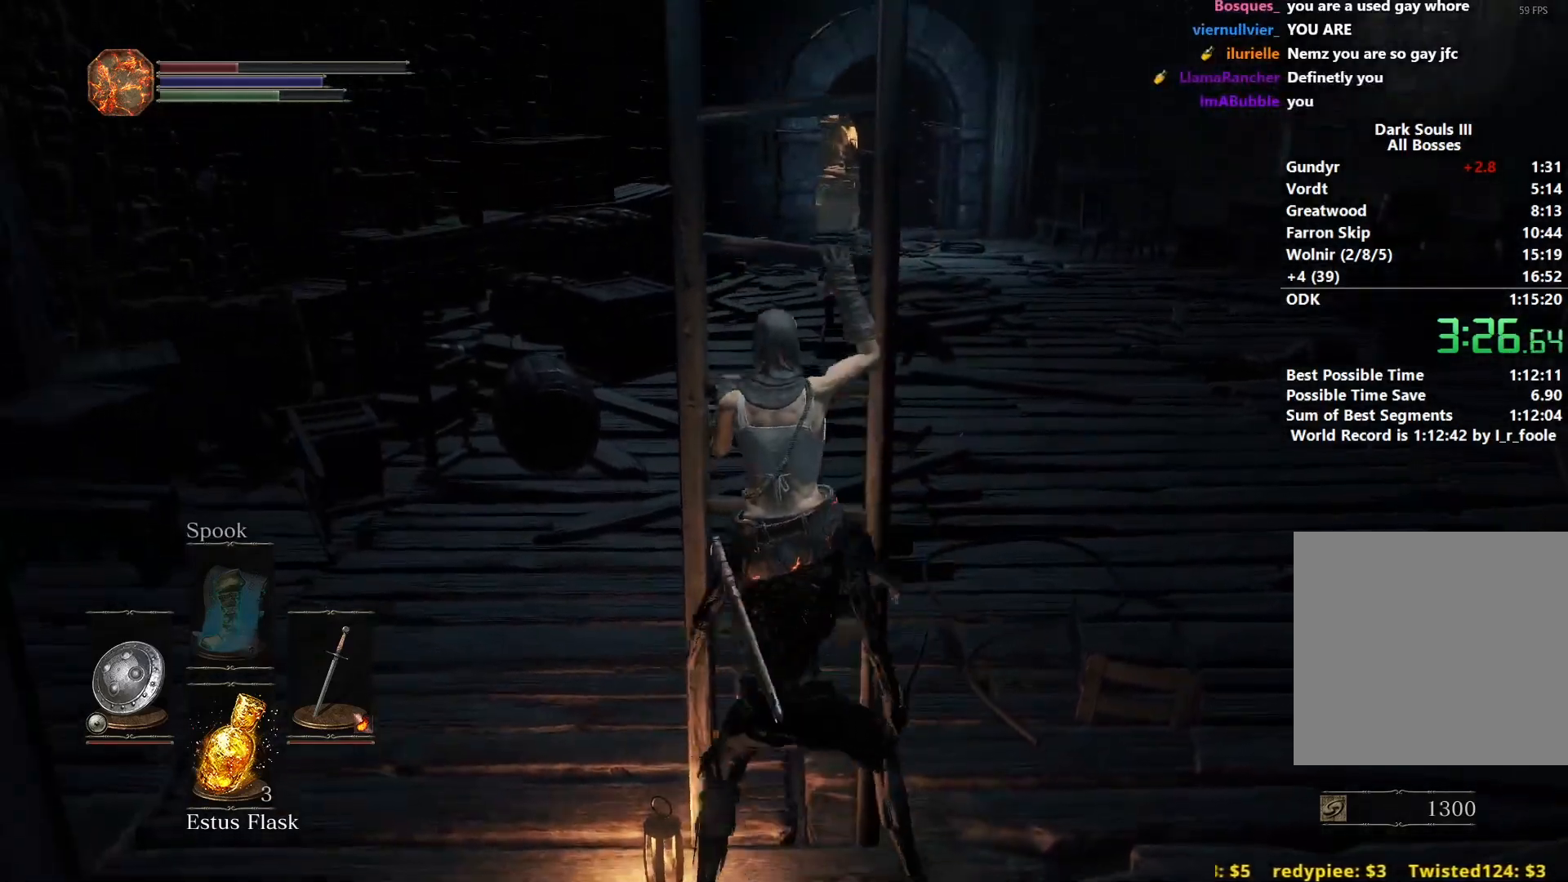
{"buttons": ["B"], "left_stick": "up", "right_stick": "center", "events": [[133, "right_stick", "center"]]}
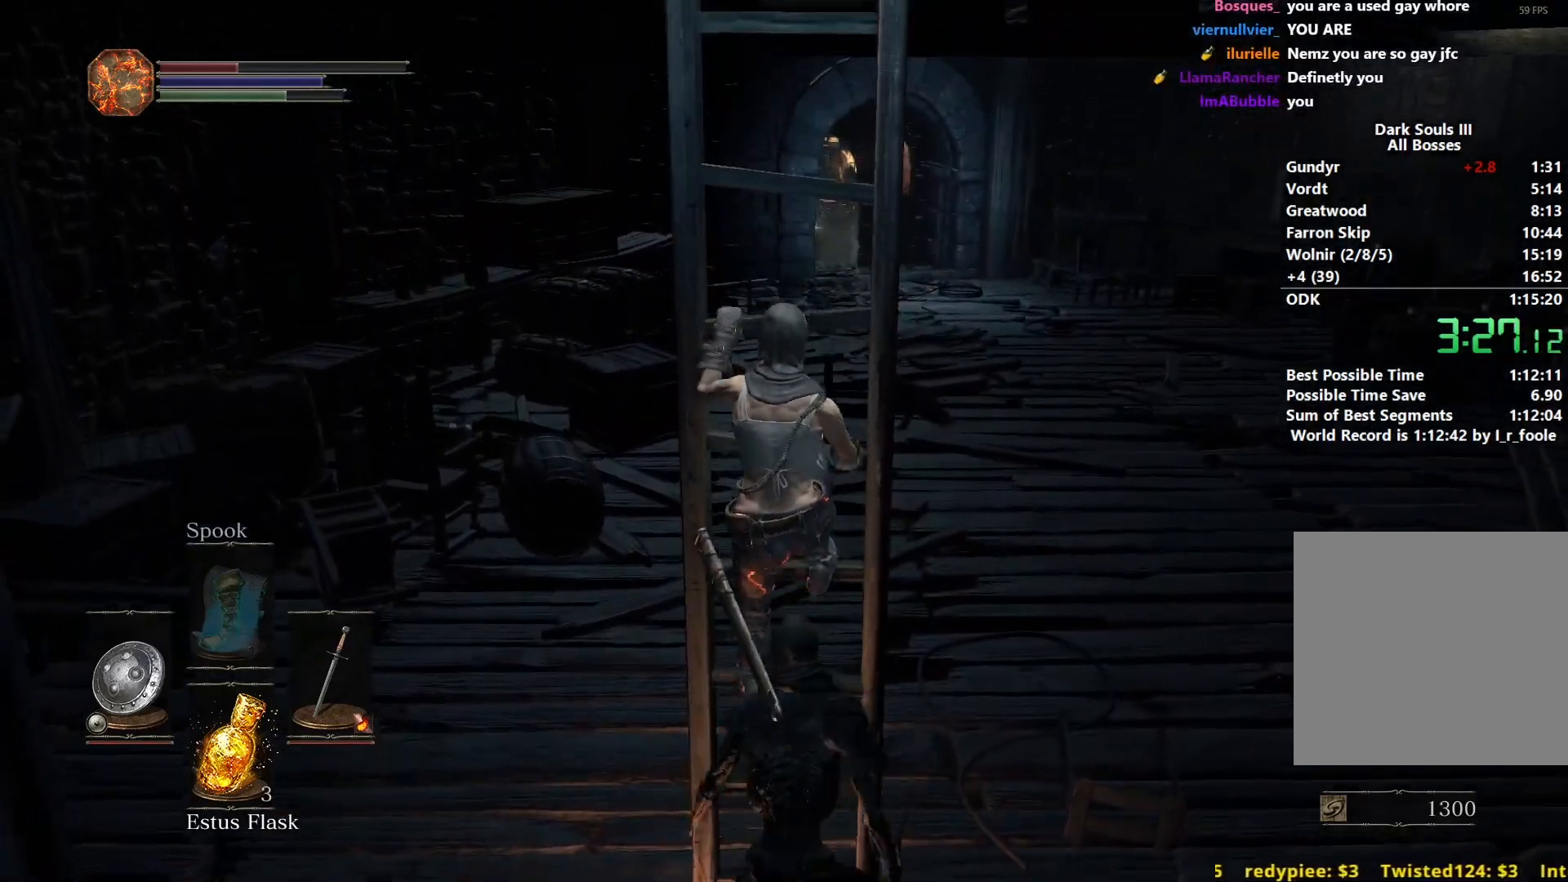
{"buttons": ["B"], "left_stick": "up", "right_stick": "center", "events": []}
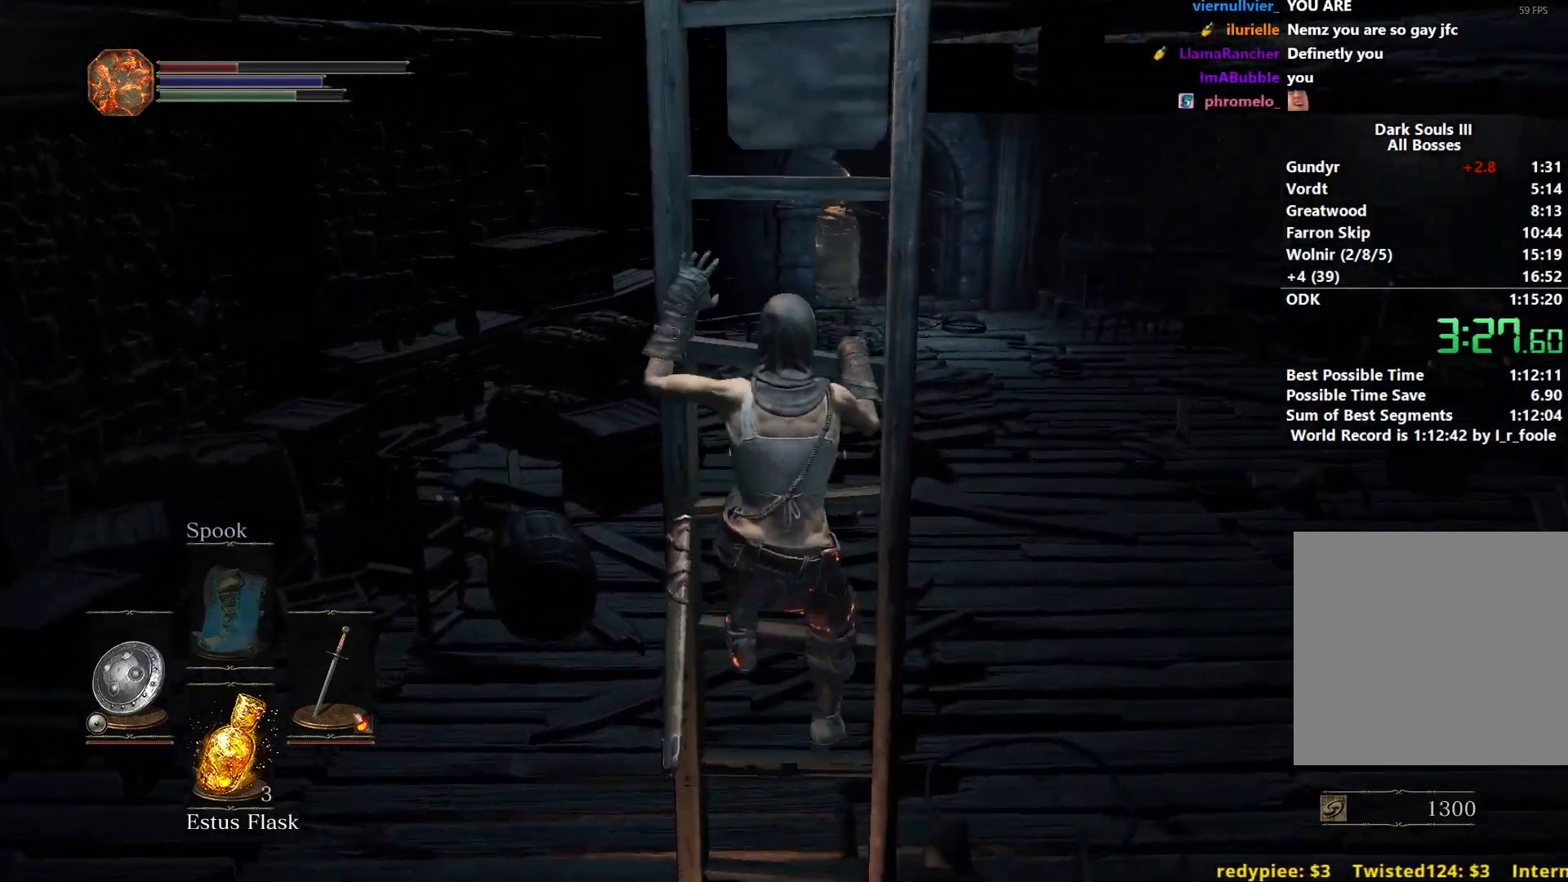
{"buttons": ["B"], "left_stick": "up", "right_stick": "center", "events": []}
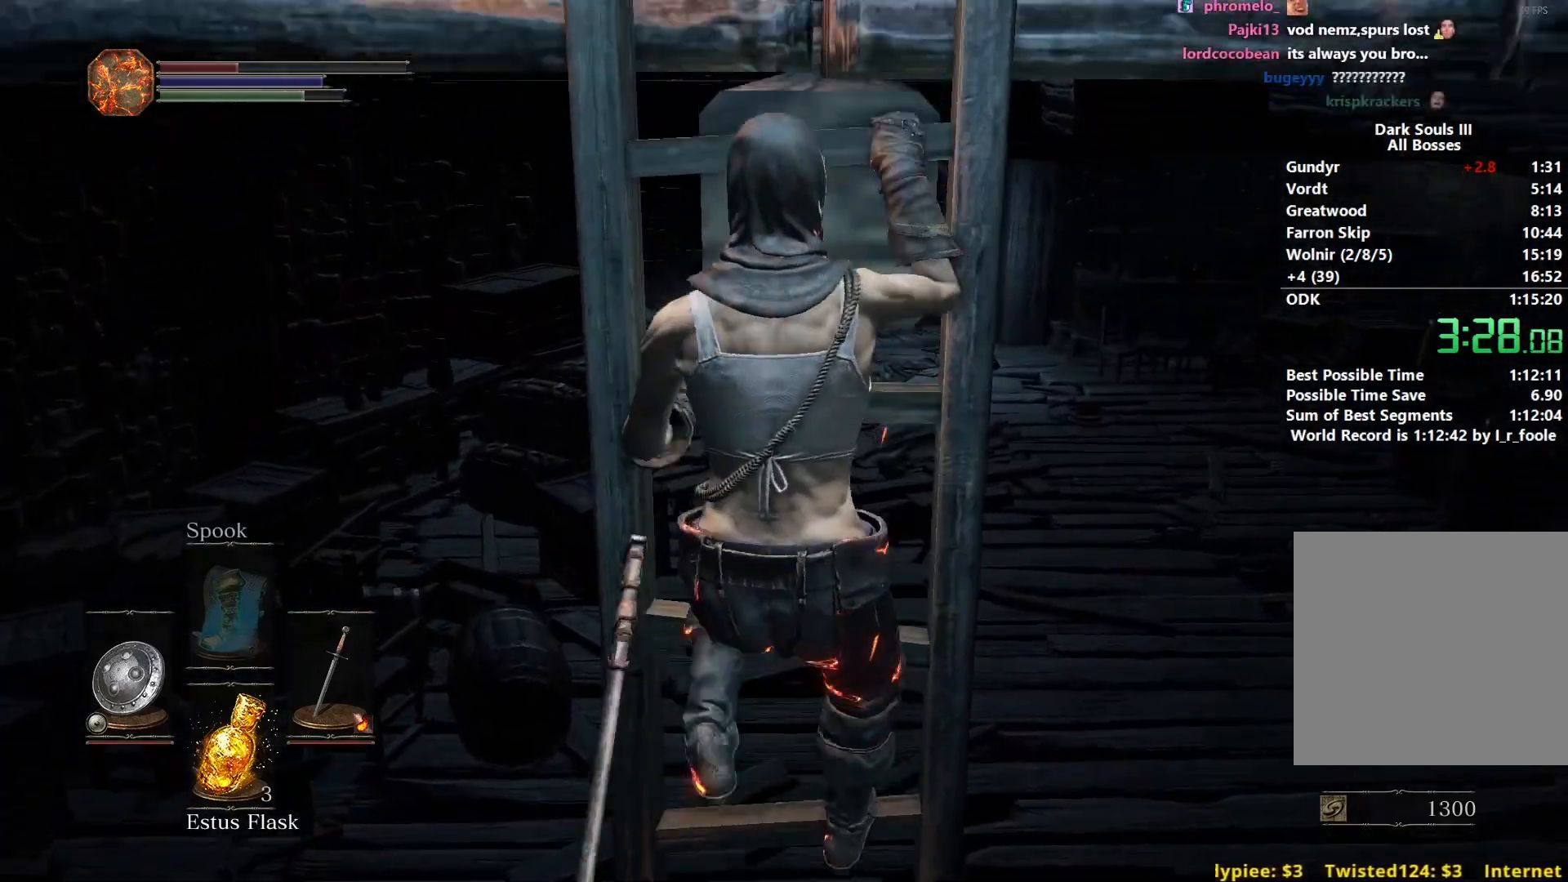
{"buttons": ["B"], "left_stick": "up", "right_stick": "center", "events": []}
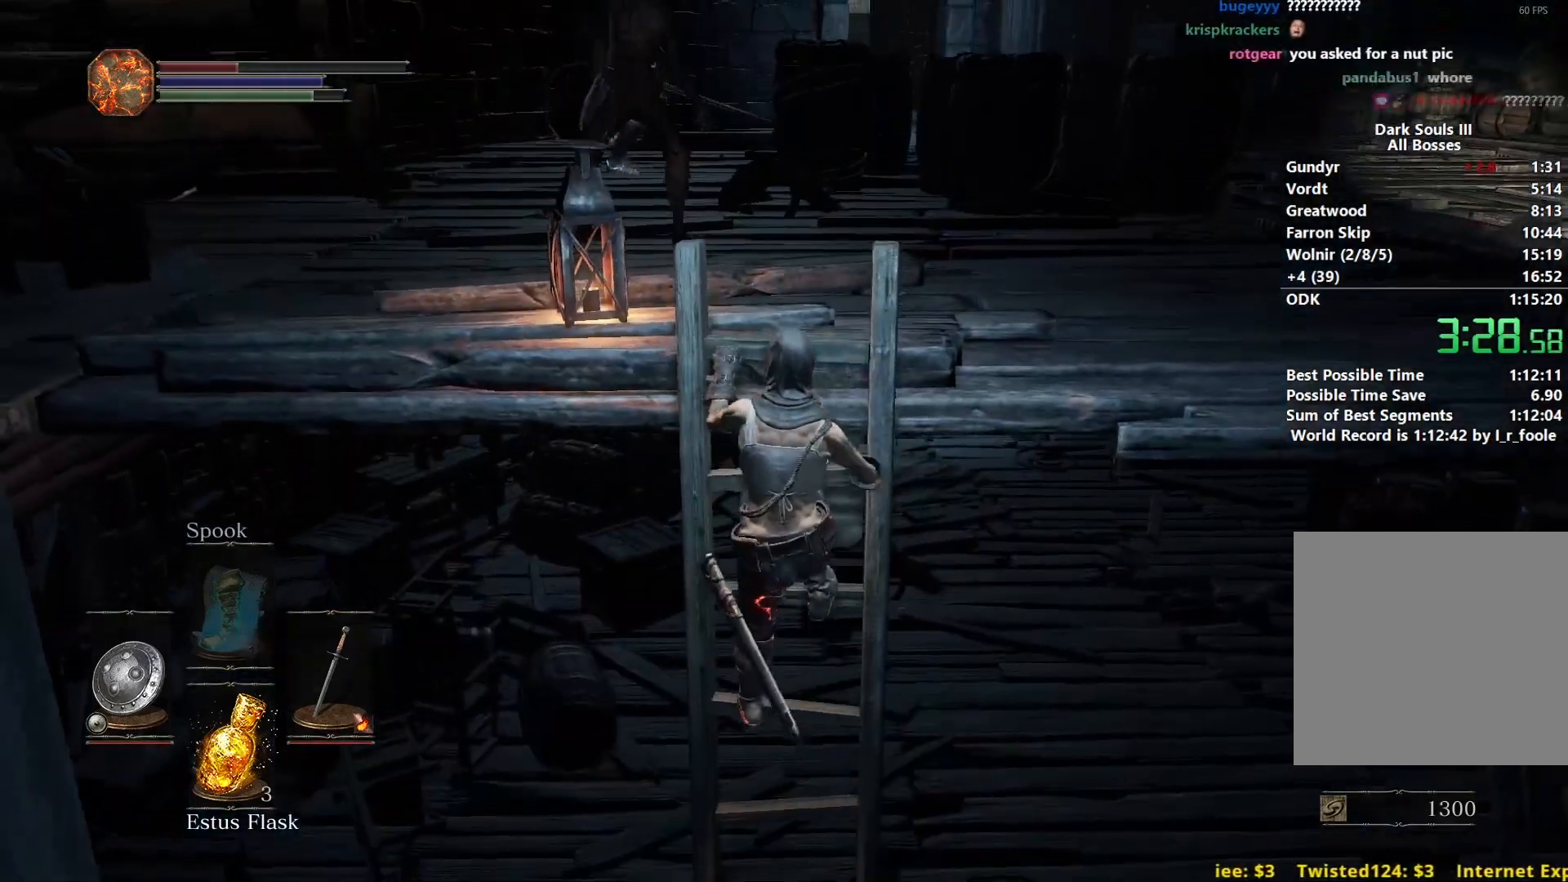
{"buttons": ["B"], "left_stick": "up", "right_stick": "down", "events": [[433, "right_stick", "down"]]}
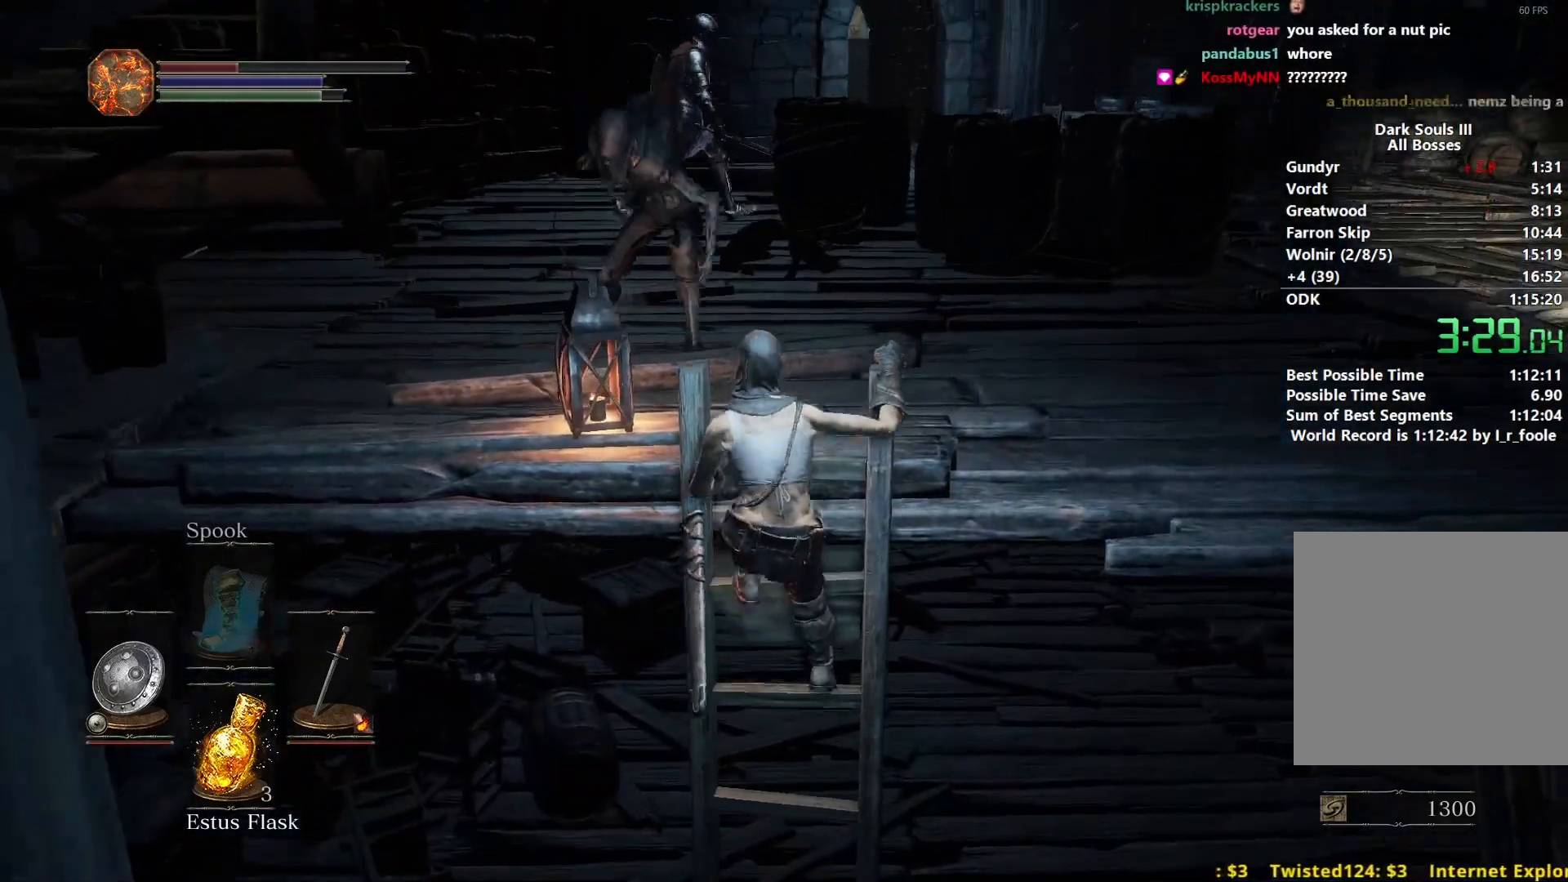
{"buttons": ["B"], "left_stick": "up", "right_stick": "down", "events": []}
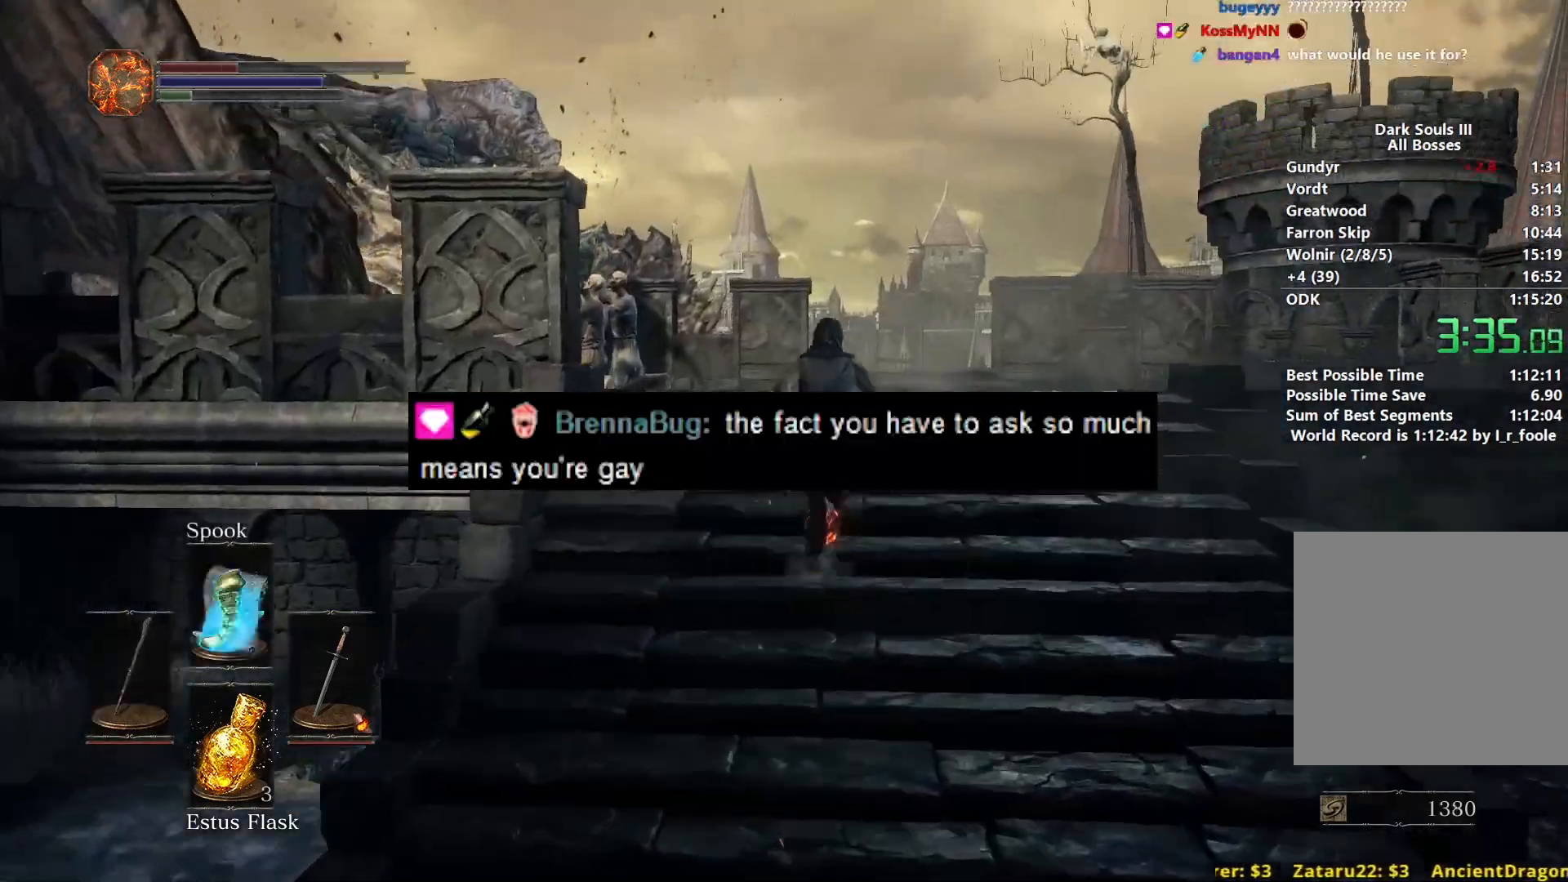
{"buttons": ["B"], "left_stick": "up", "right_stick": "down", "events": []}
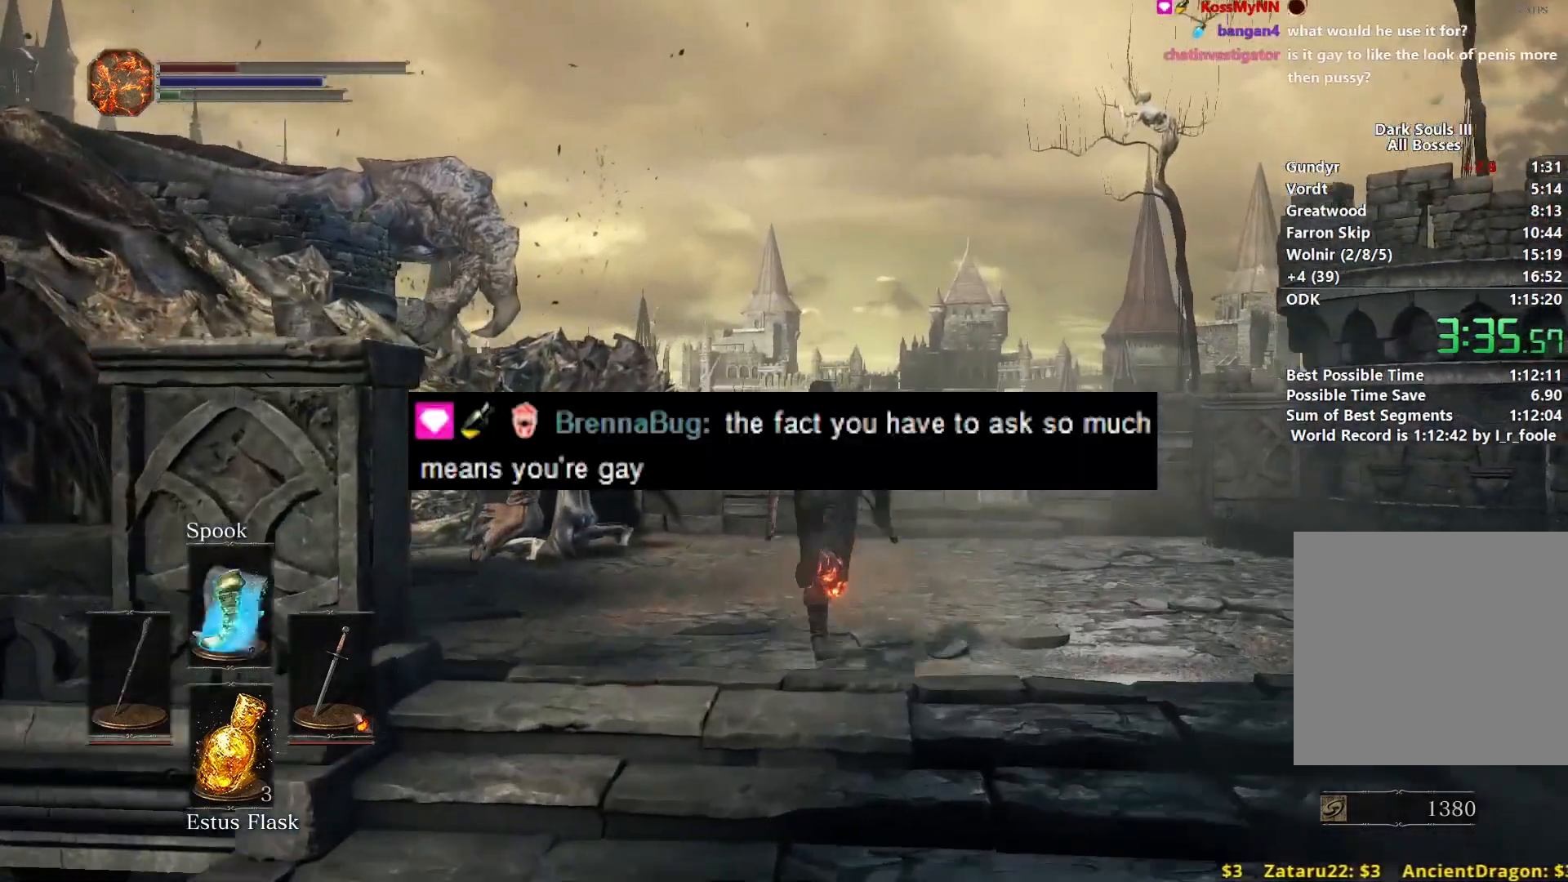
{"buttons": ["B"], "left_stick": "up", "right_stick": "down", "events": [[83, "B", "up"], [167, "B", "down"]]}
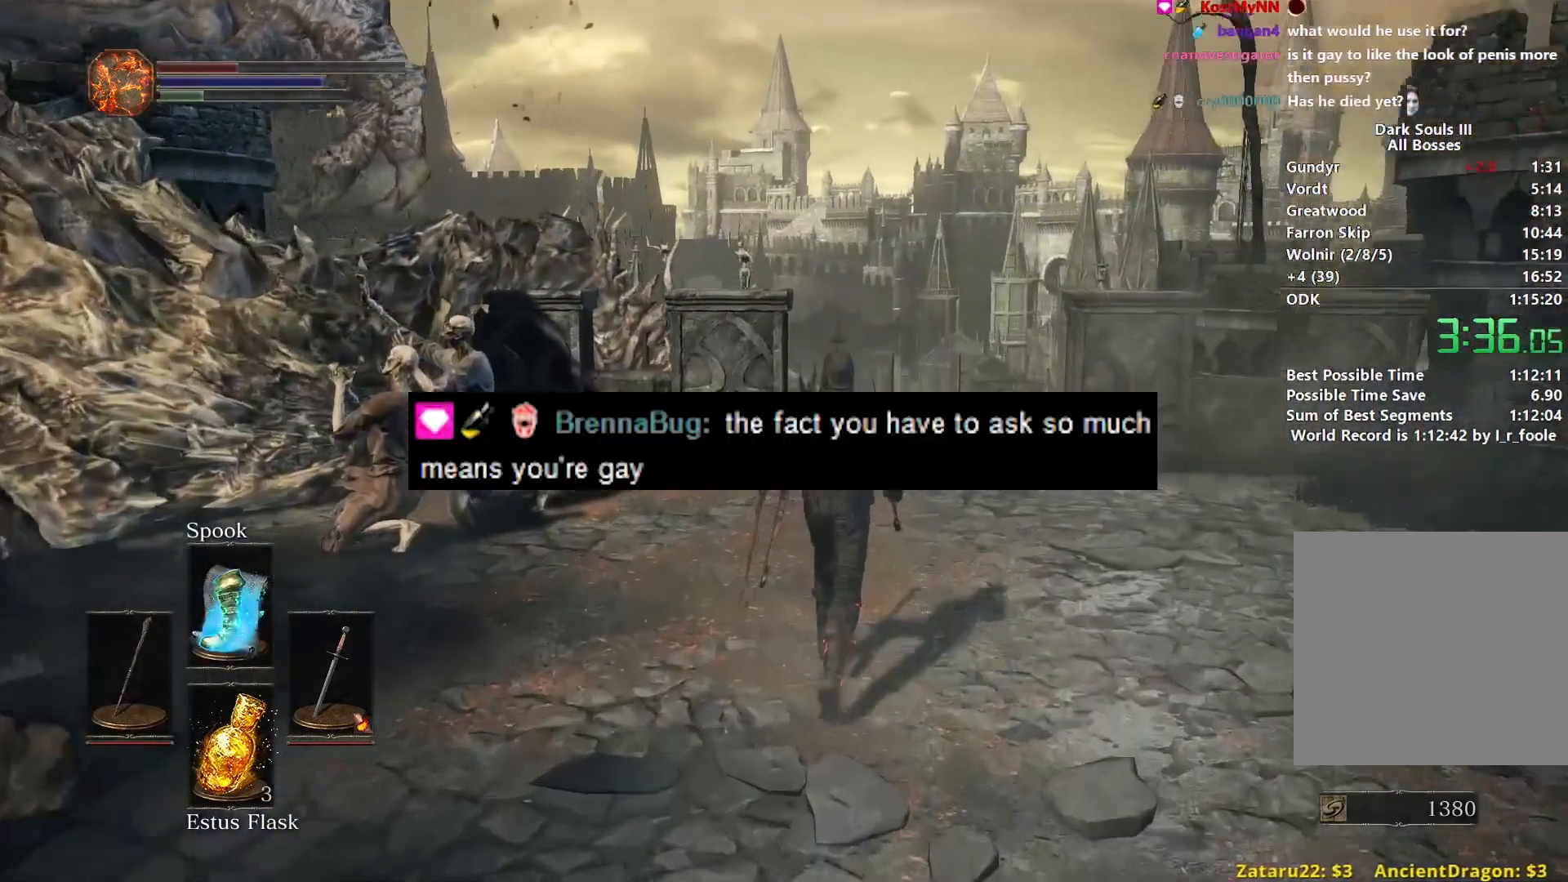
{"buttons": ["B"], "left_stick": "up", "right_stick": "down", "events": []}
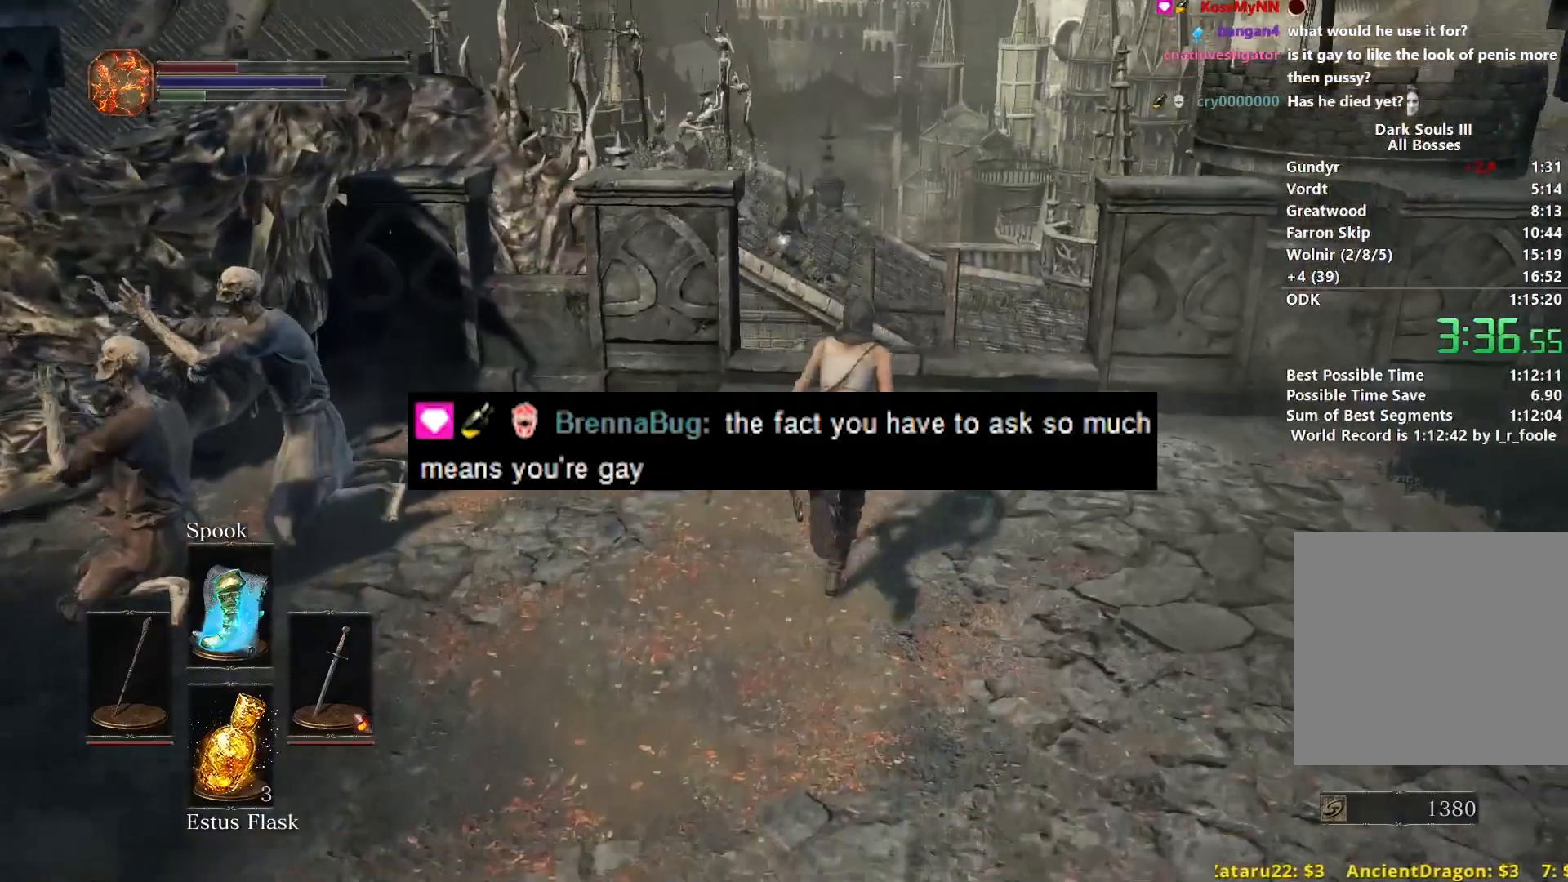
{"buttons": ["B"], "left_stick": "up", "right_stick": "center", "events": [[400, "right_stick", "center"]]}
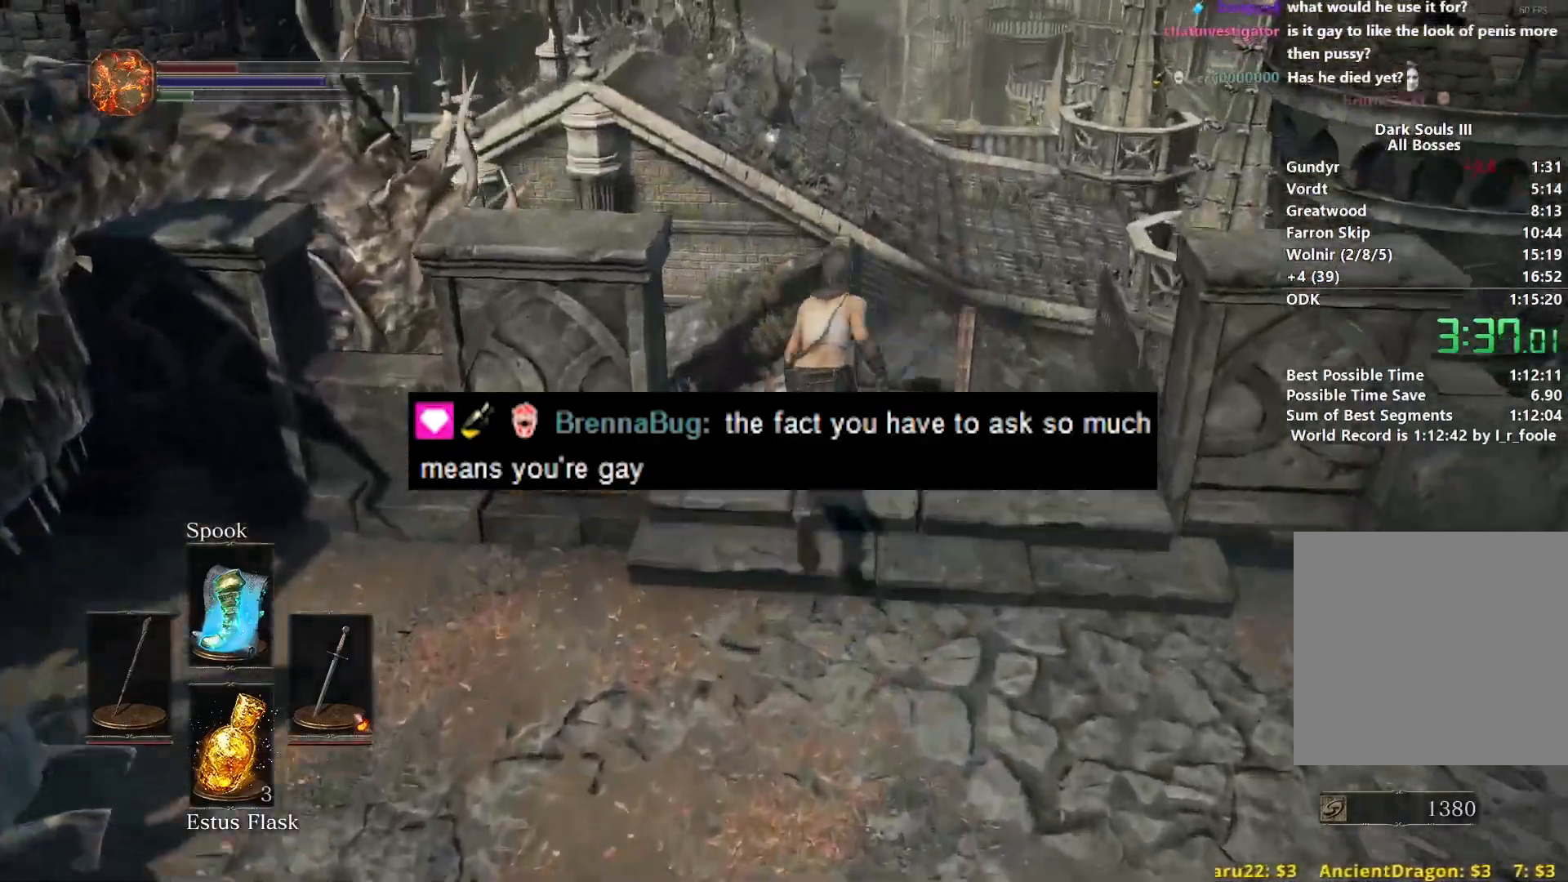
{"buttons": ["B"], "left_stick": "up", "right_stick": "center", "events": []}
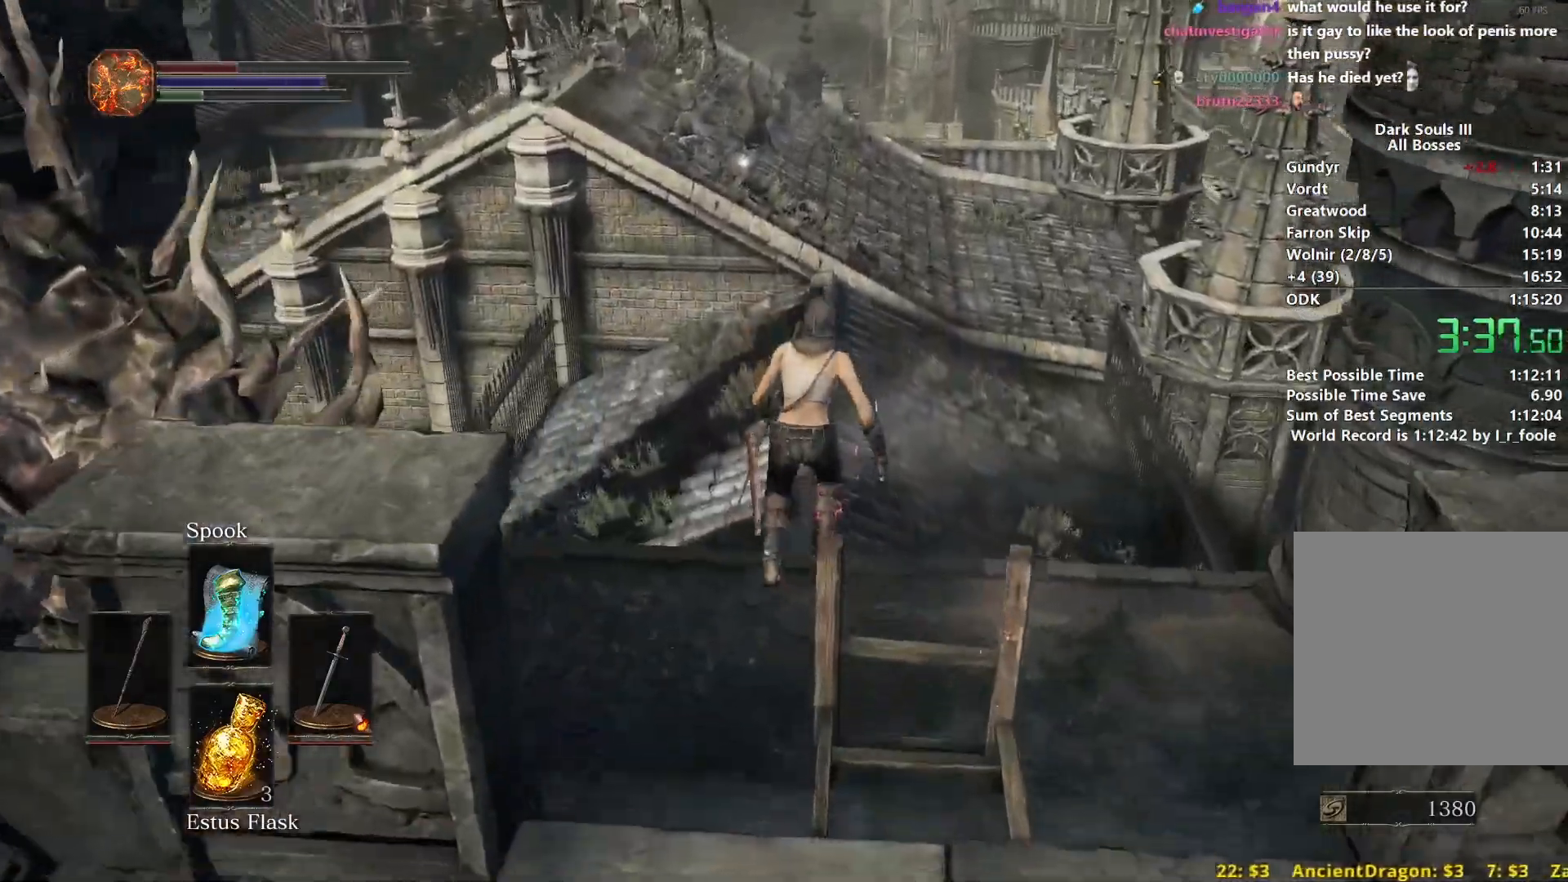
{"buttons": [], "left_stick": "up", "right_stick": "center", "events": [[33, "B", "up"], [117, "B", "down"], [200, "B", "up"], [267, "B", "down"], [350, "B", "up"], [417, "B", "down"], [483, "B", "up"]]}
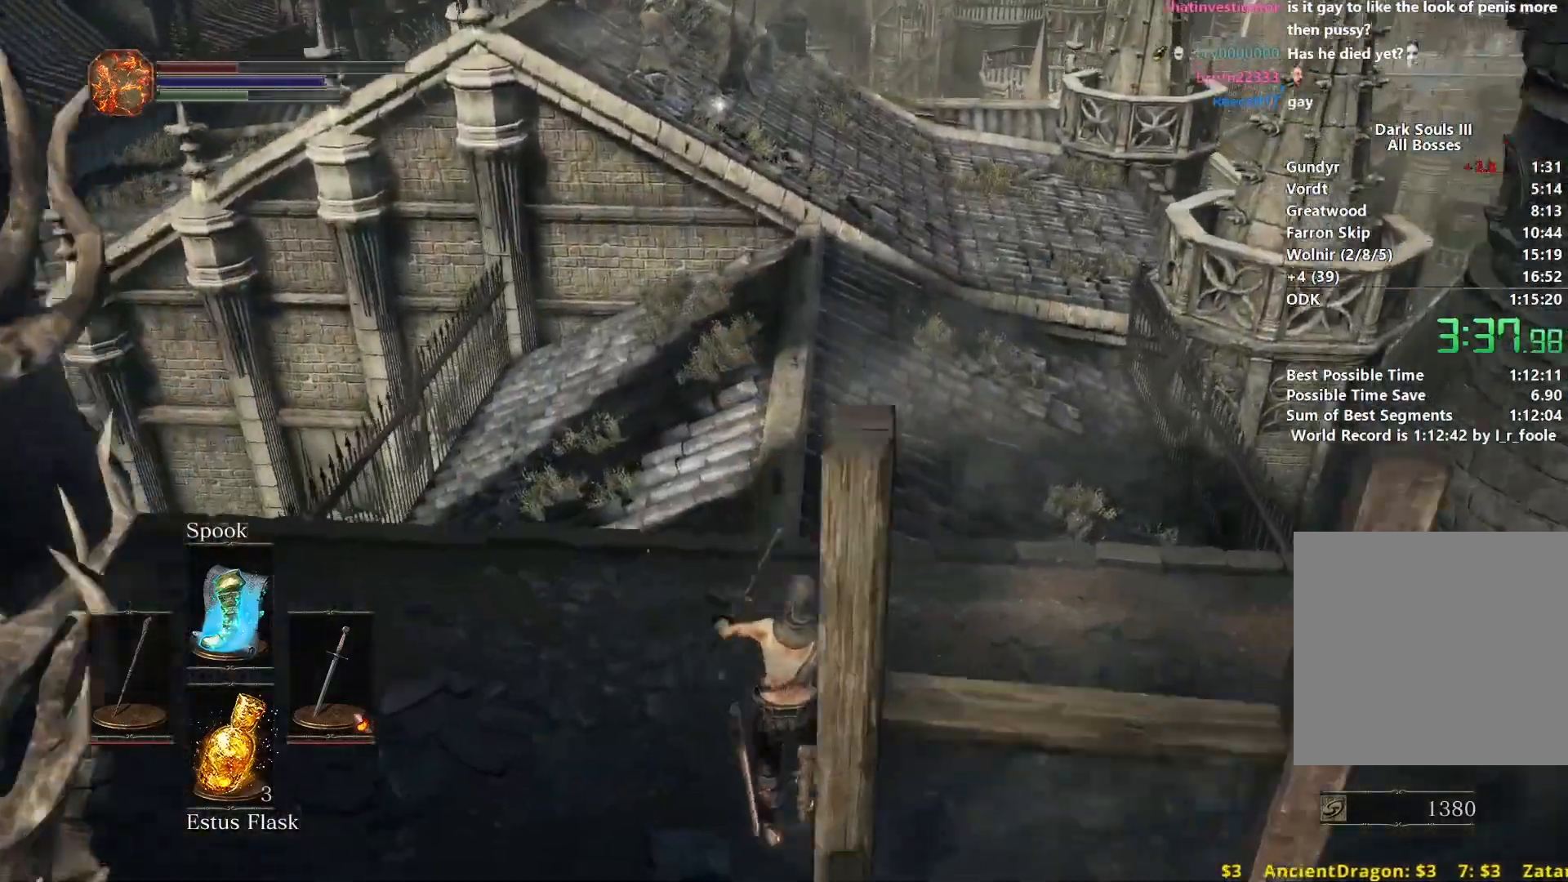
{"buttons": ["B"], "left_stick": "up", "right_stick": "center", "events": [[67, "B", "down"], [117, "B", "up"], [200, "B", "down"], [283, "B", "up"], [333, "B", "down"], [417, "B", "up"], [467, "B", "down"]]}
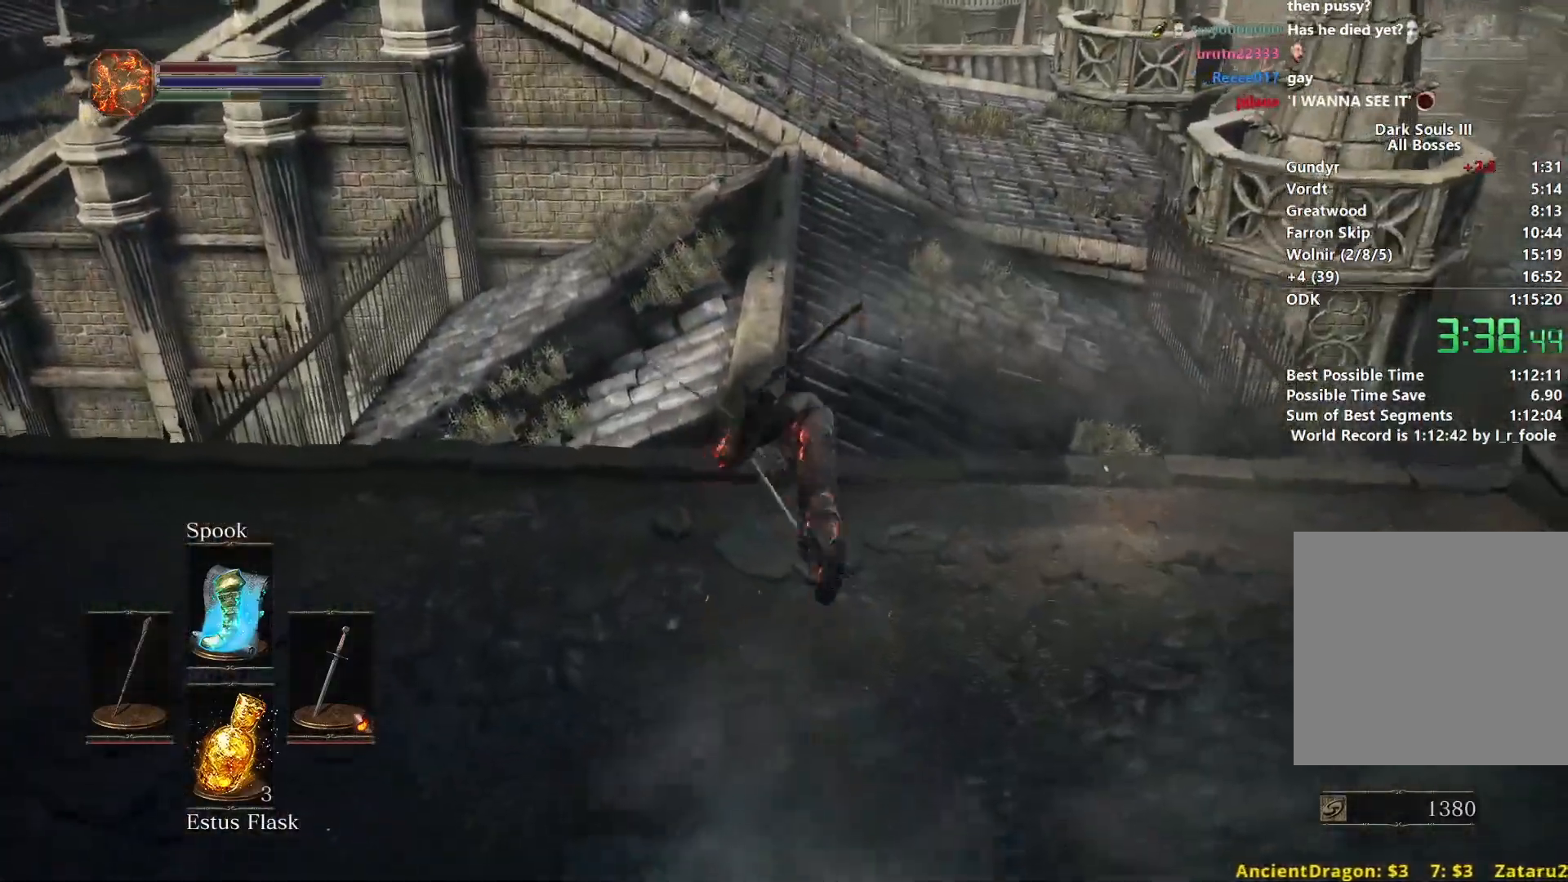
{"buttons": ["B"], "left_stick": "up", "right_stick": "center", "events": []}
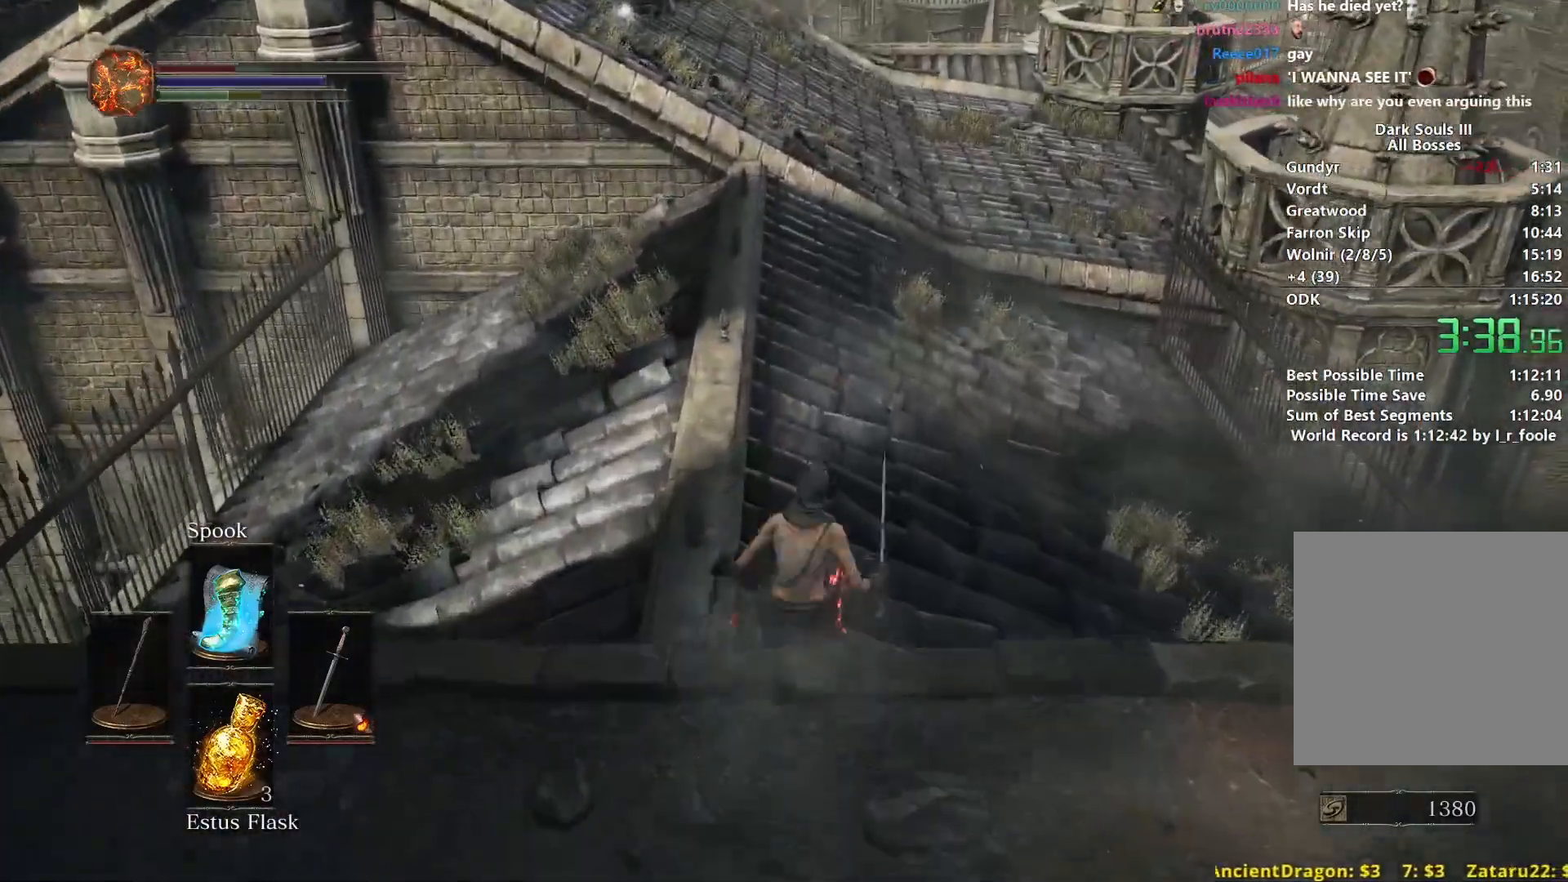
{"buttons": ["B"], "left_stick": "up", "right_stick": "center", "events": []}
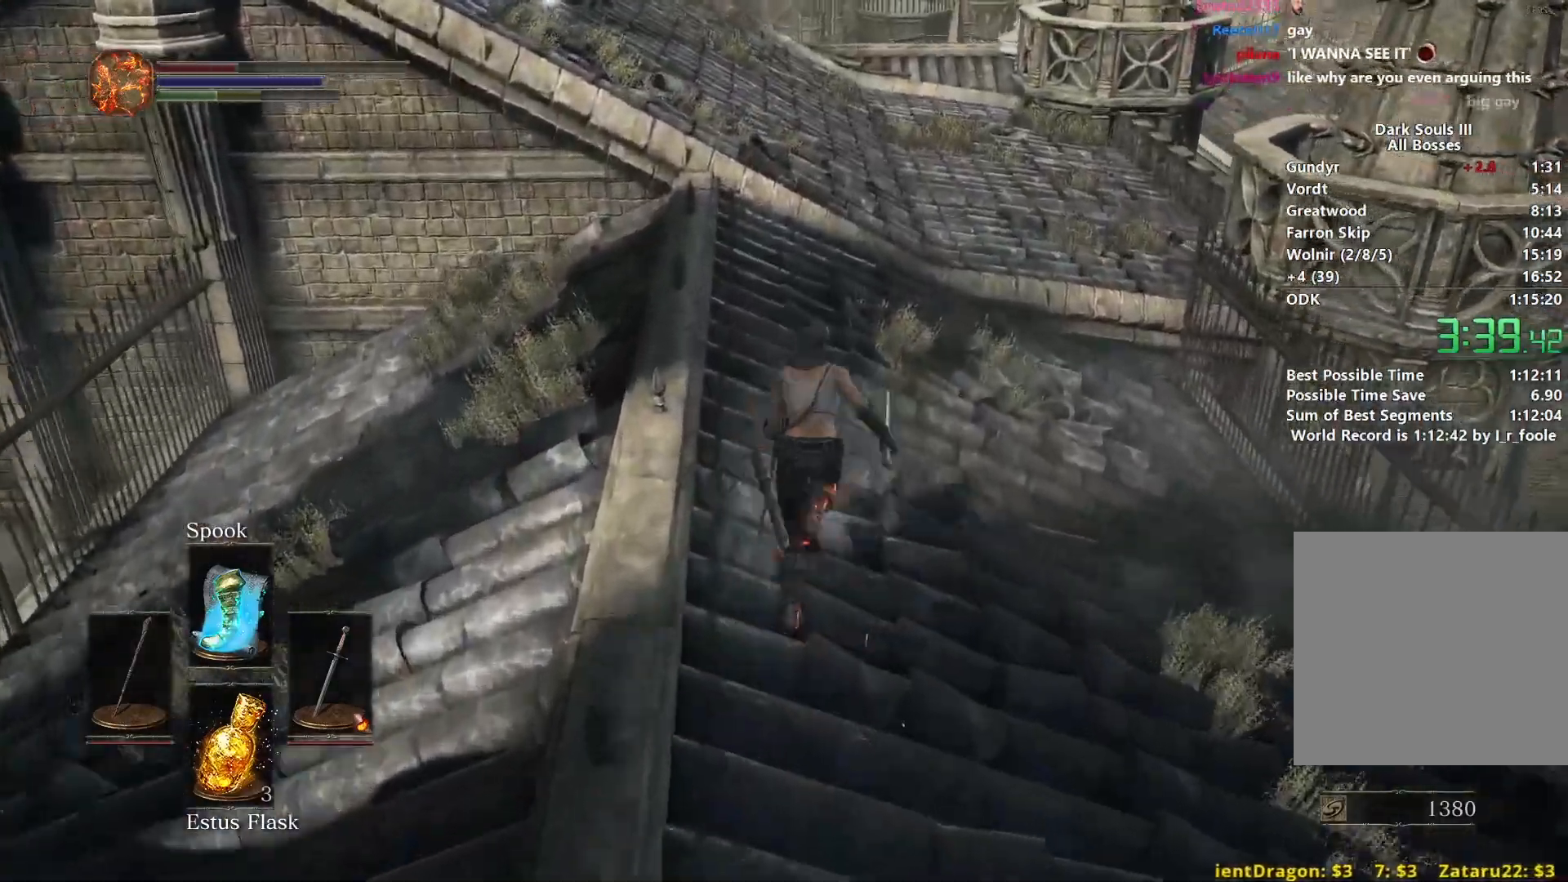
{"buttons": ["B"], "left_stick": "up", "right_stick": "down-left", "events": [[100, "right_stick", "left"], [317, "right_stick", "down-left"]]}
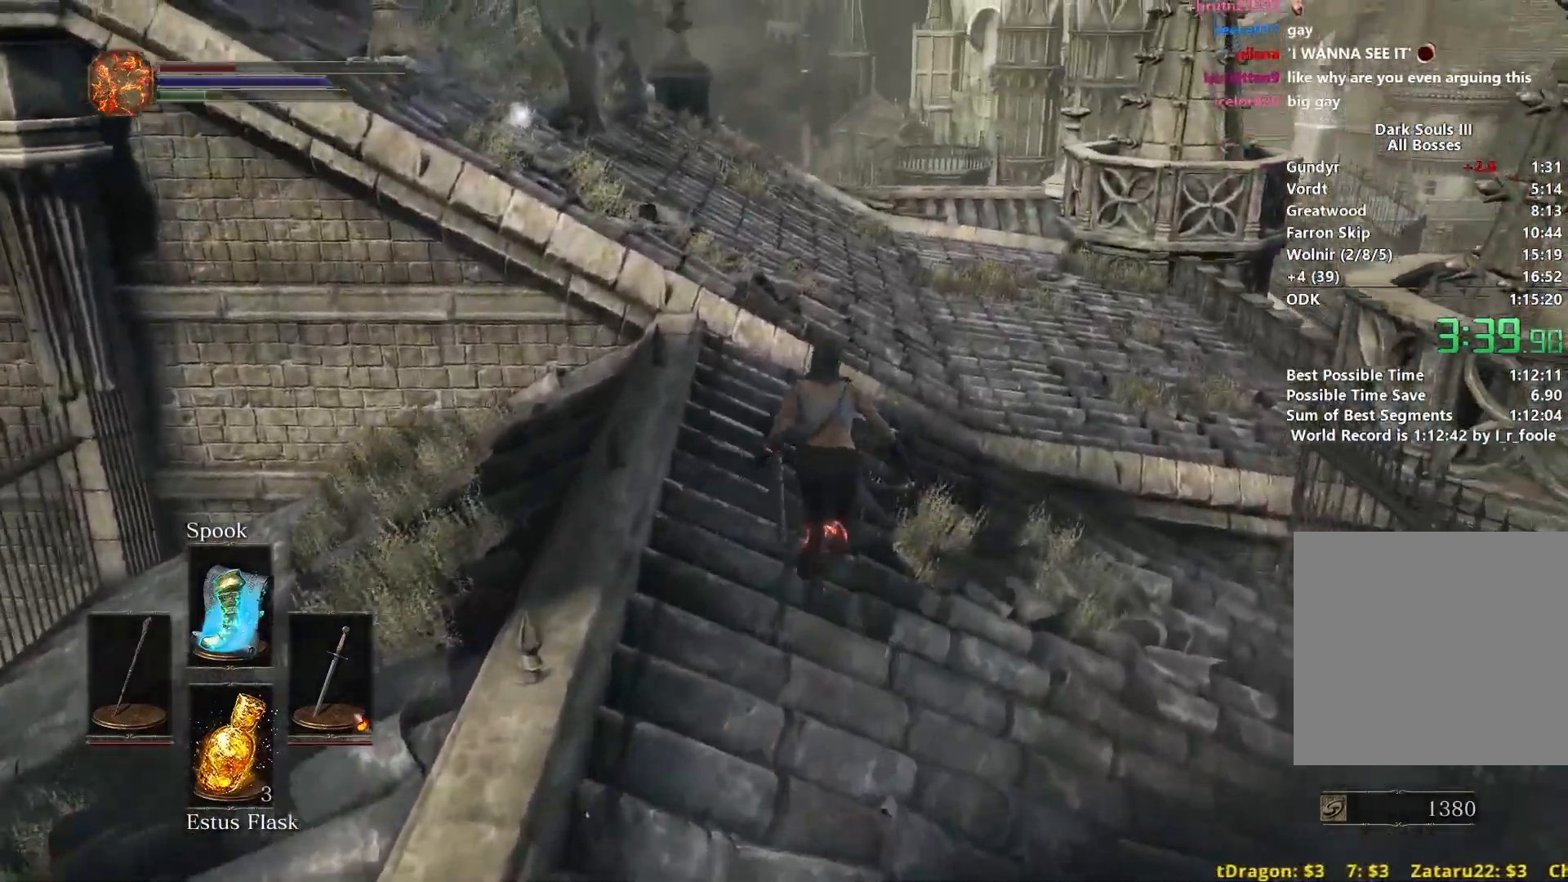
{"buttons": ["B"], "left_stick": "up", "right_stick": "down-left", "events": []}
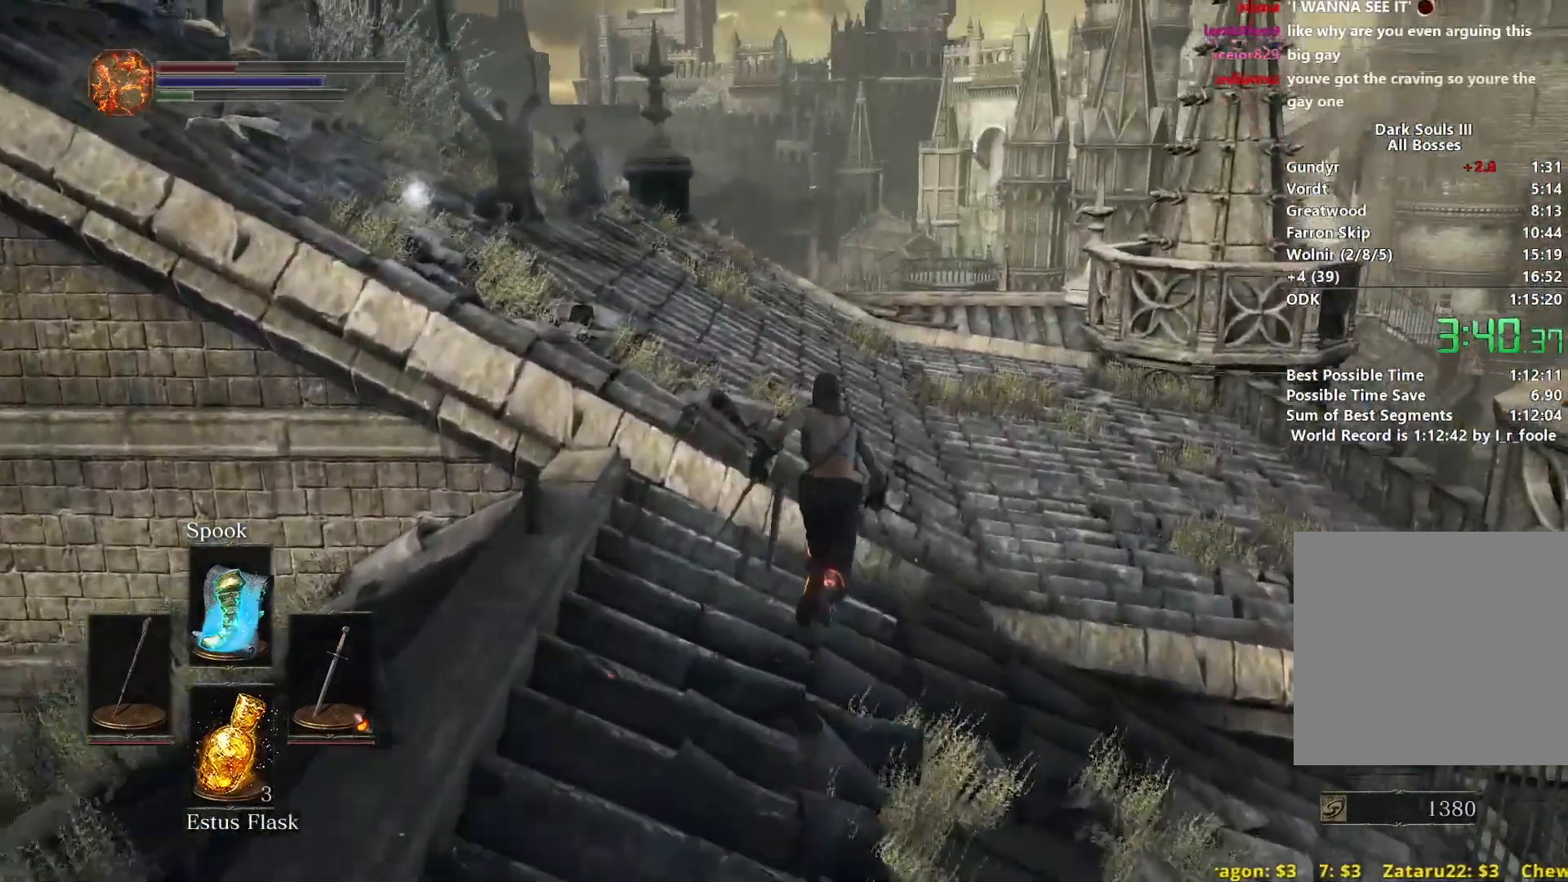
{"buttons": ["B"], "left_stick": "up", "right_stick": "down-left", "events": []}
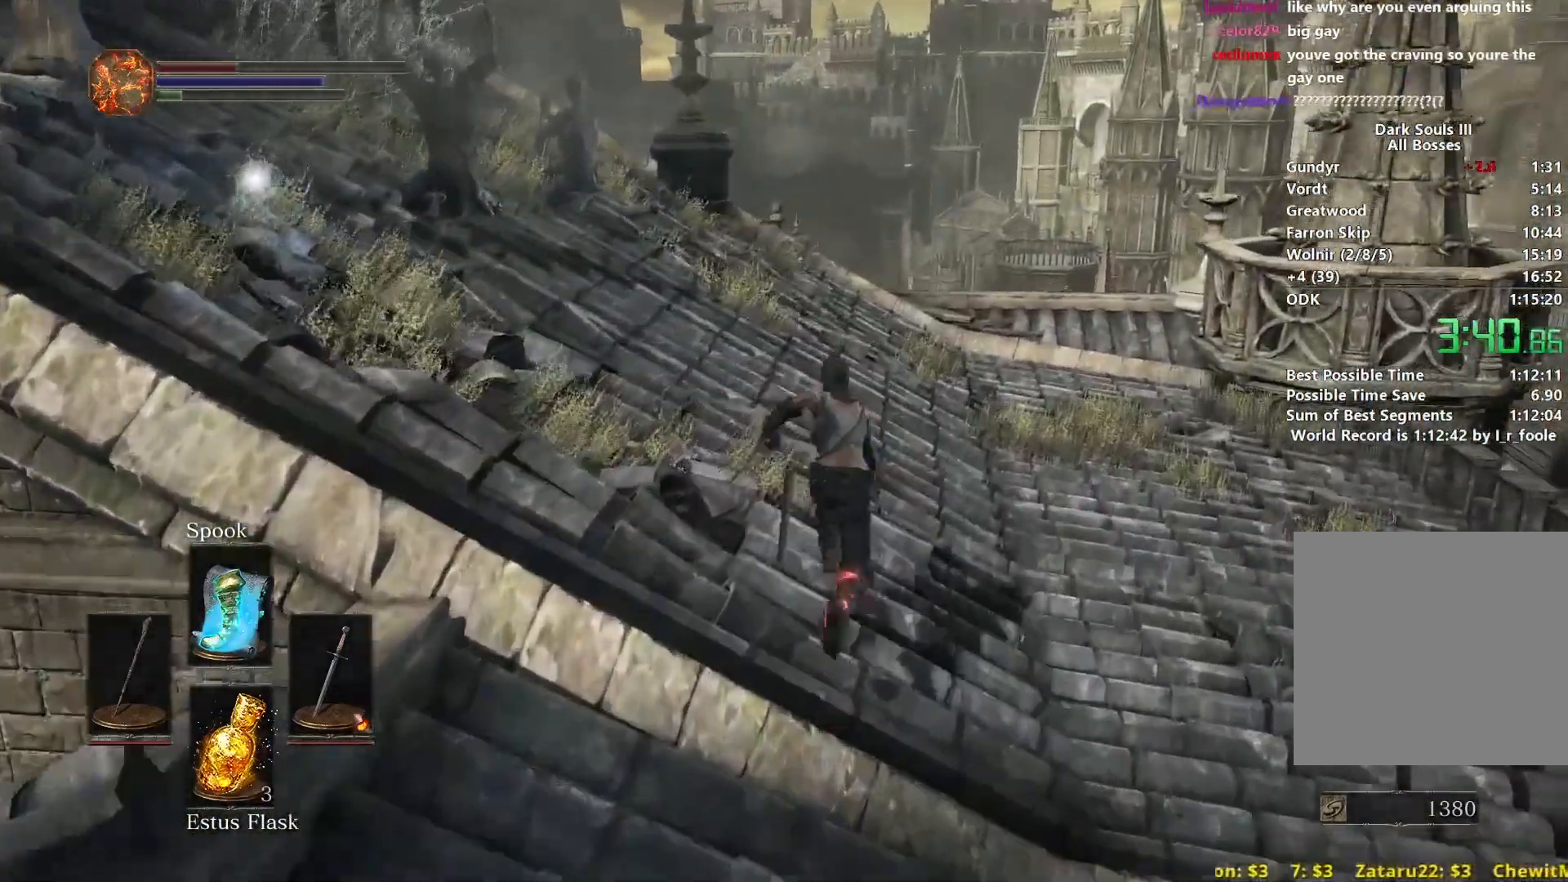
{"buttons": [], "left_stick": "up", "right_stick": "down-left", "events": [[33, "B", "up"]]}
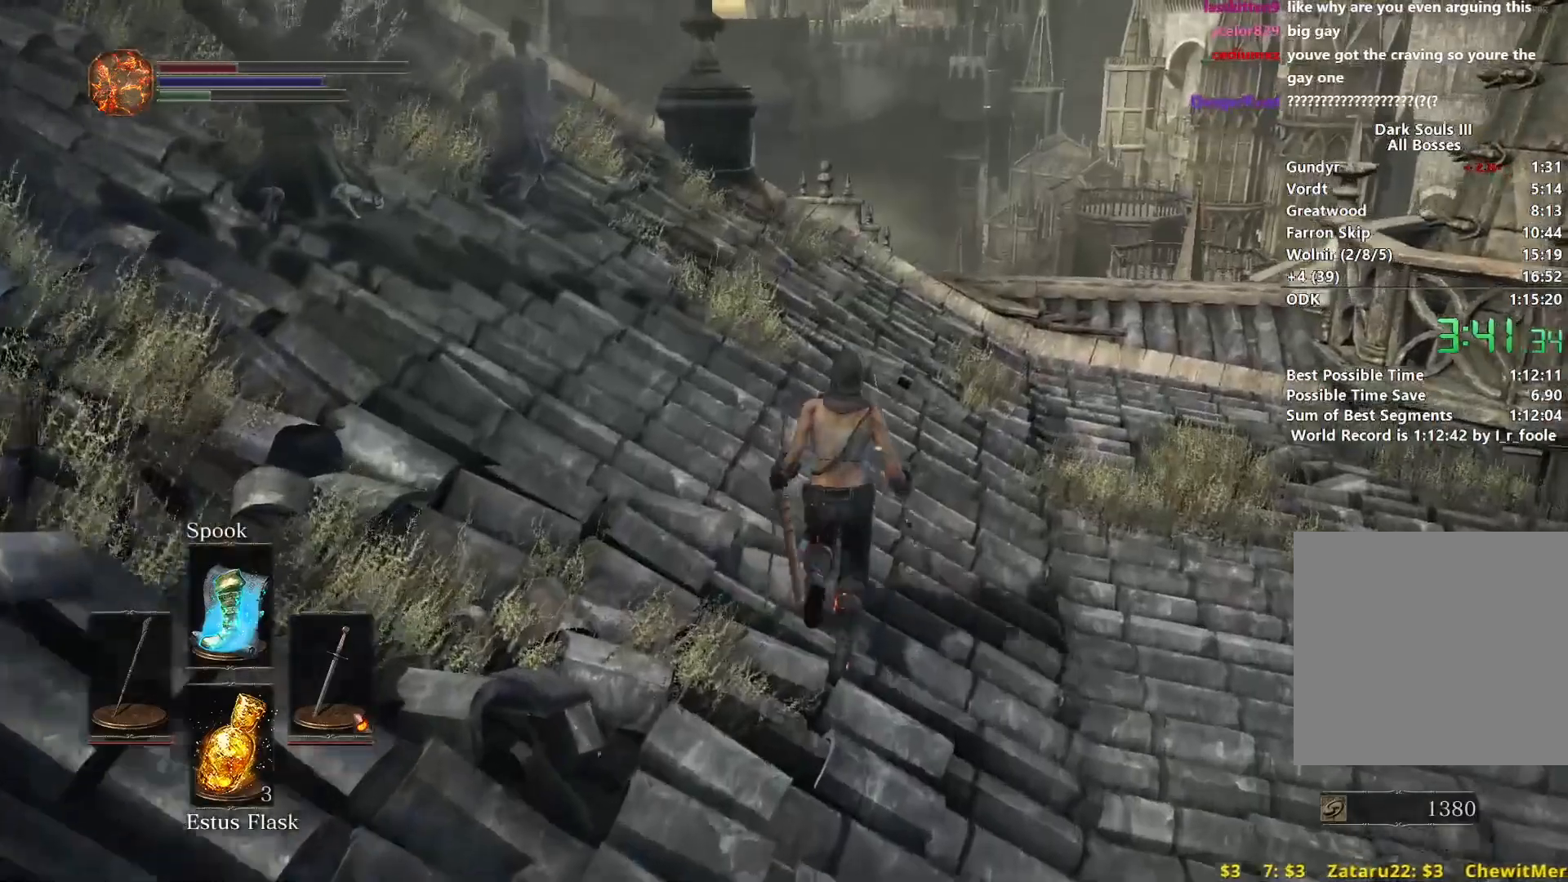
{"buttons": ["B"], "left_stick": "up", "right_stick": "center", "events": [[100, "B", "down"], [350, "right_stick", "center"]]}
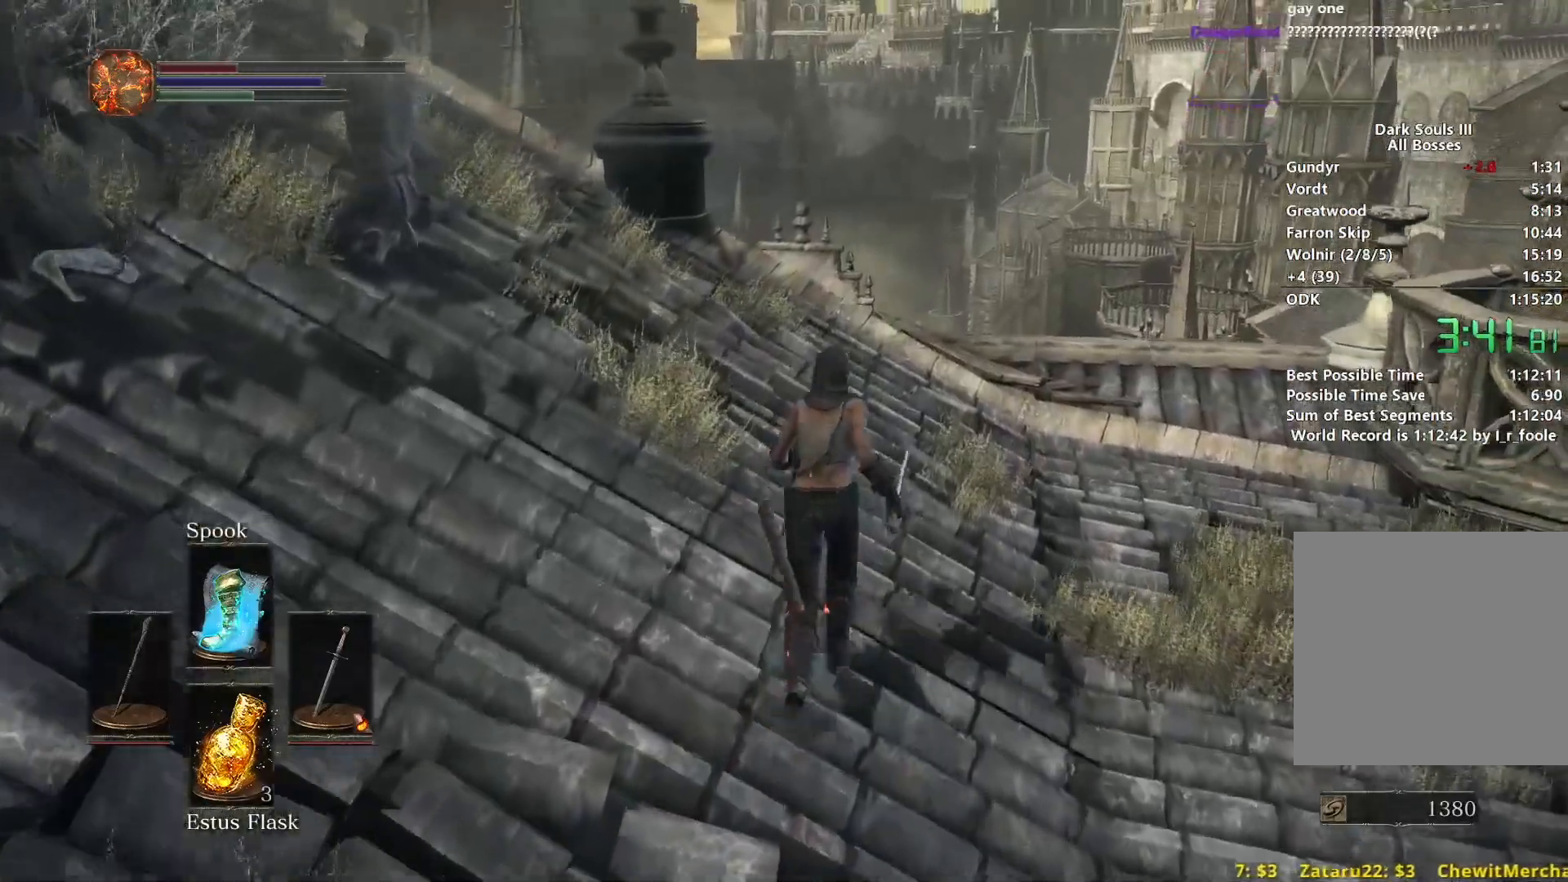
{"buttons": ["B"], "left_stick": "up", "right_stick": "down-left", "events": [[200, "right_stick", "down-left"]]}
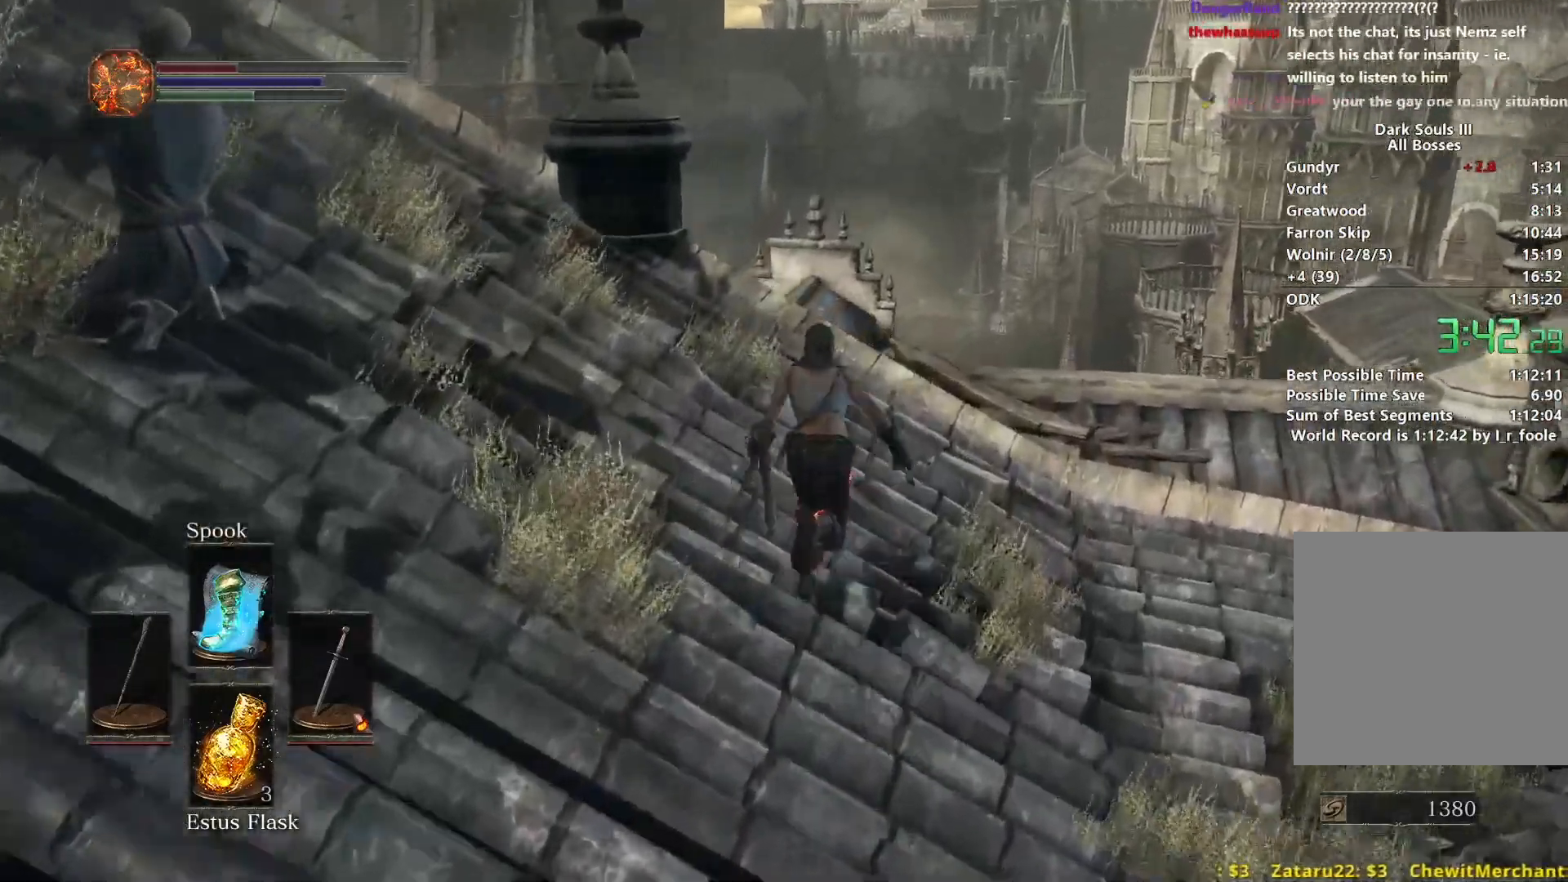
{"buttons": ["B"], "left_stick": "up", "right_stick": "down-left", "events": []}
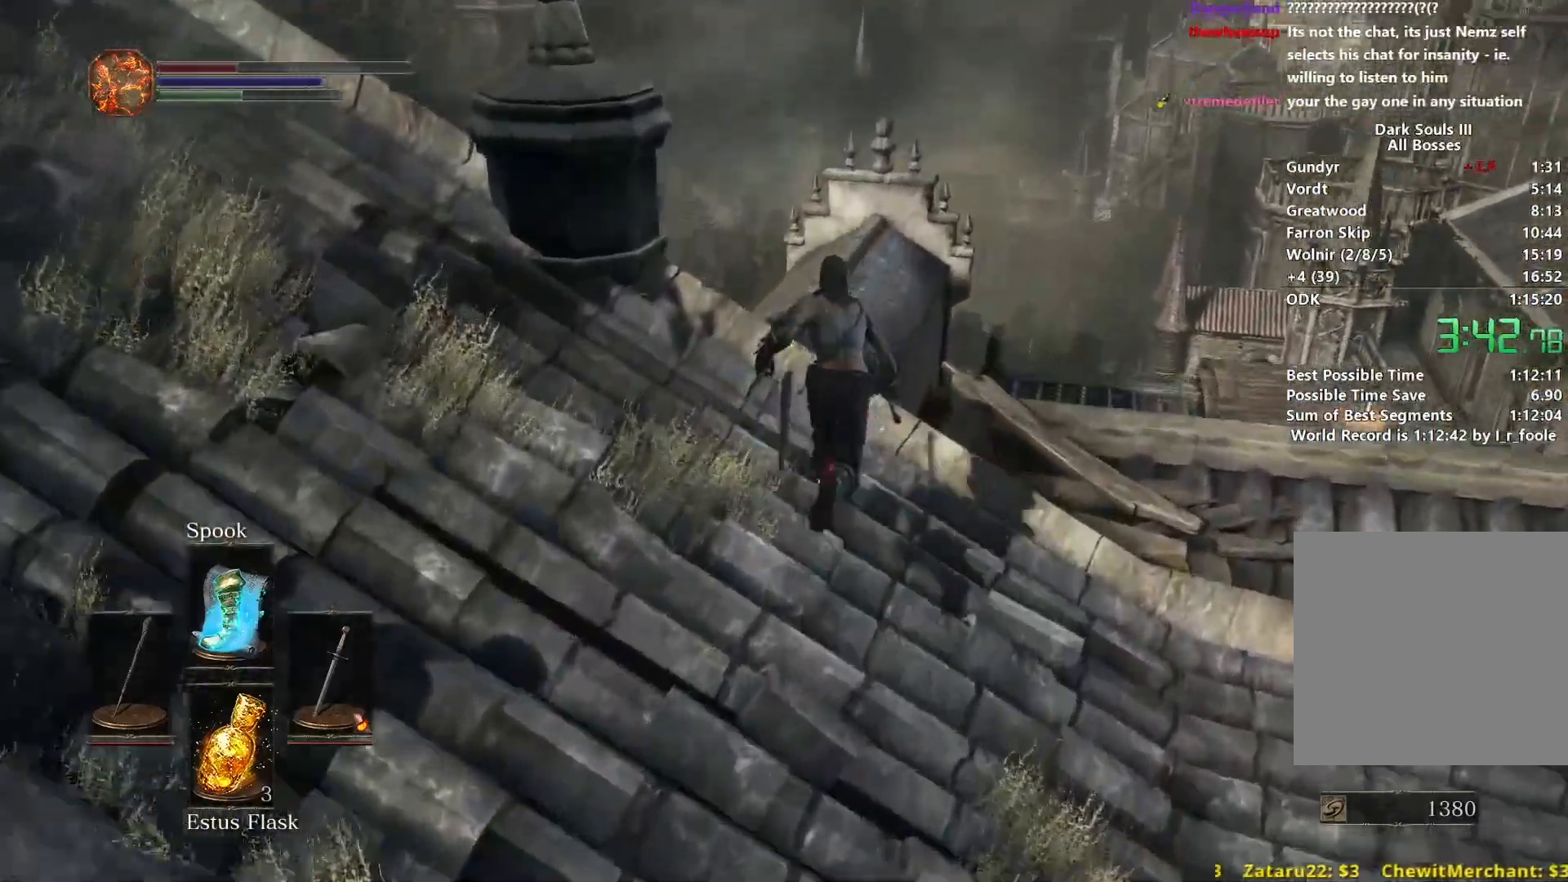
{"buttons": ["B"], "left_stick": "up", "right_stick": "down", "events": [[267, "right_stick", "down"]]}
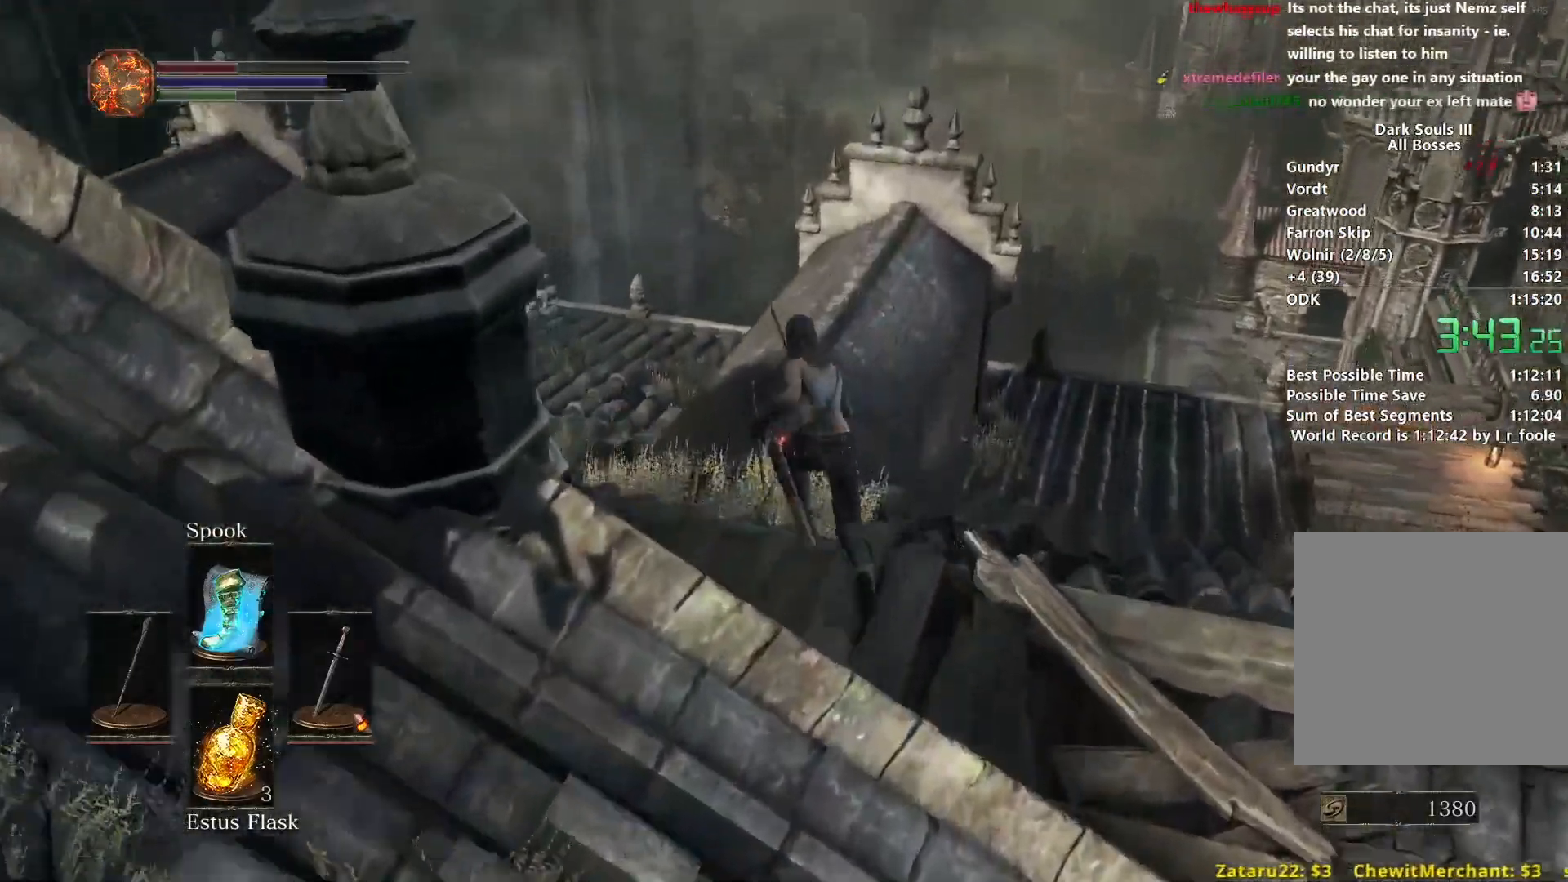
{"buttons": ["B"], "left_stick": "up", "right_stick": "center", "events": [[100, "right_stick", "center"]]}
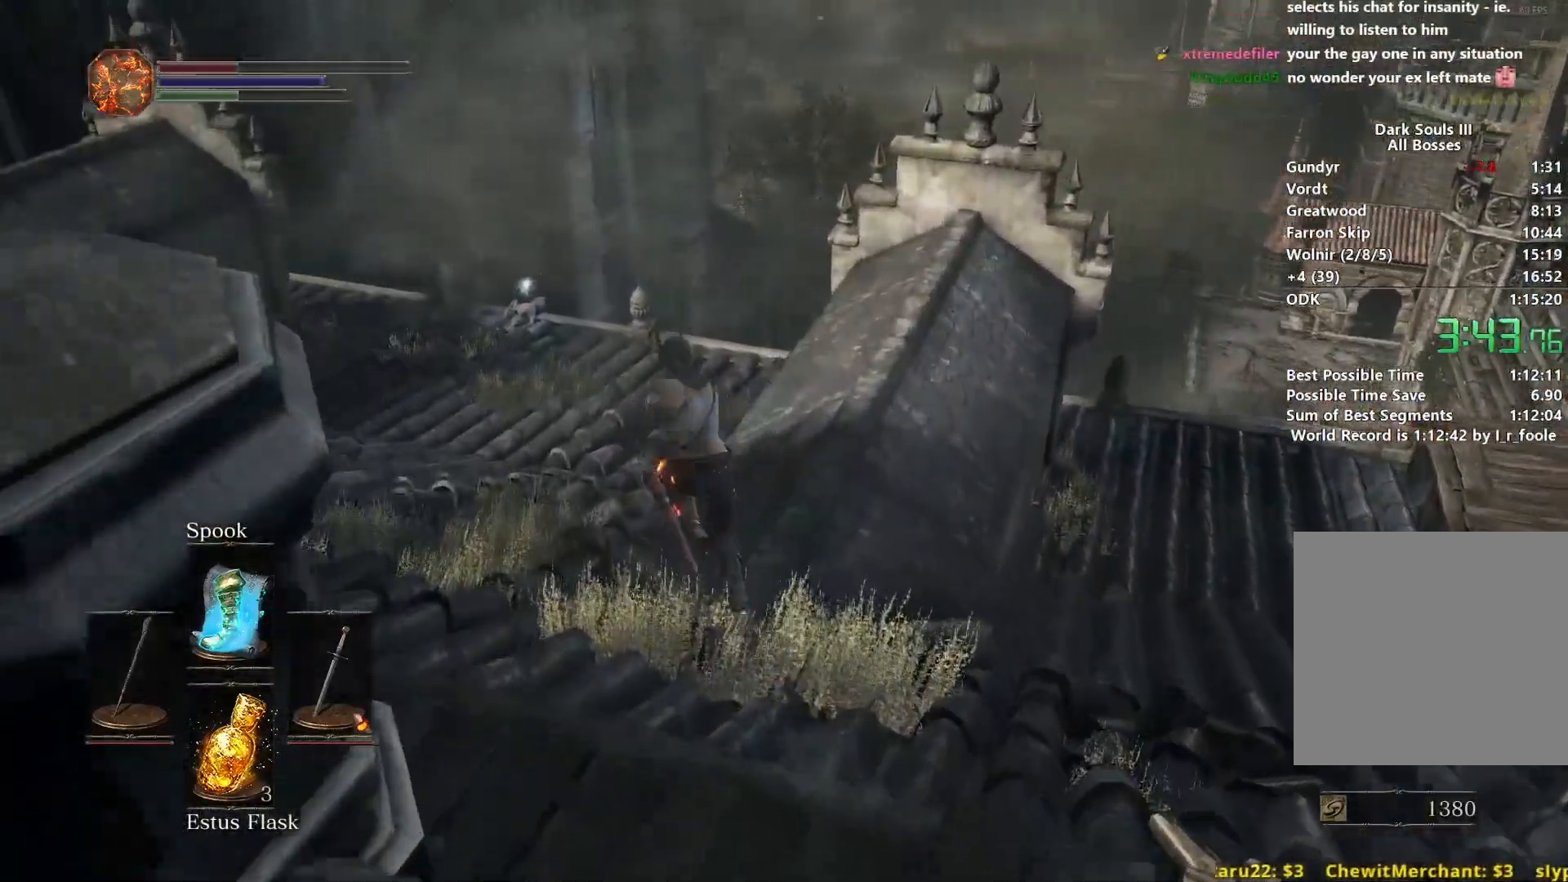
{"buttons": ["B"], "left_stick": "up", "right_stick": "right", "events": [[117, "right_stick", "right"]]}
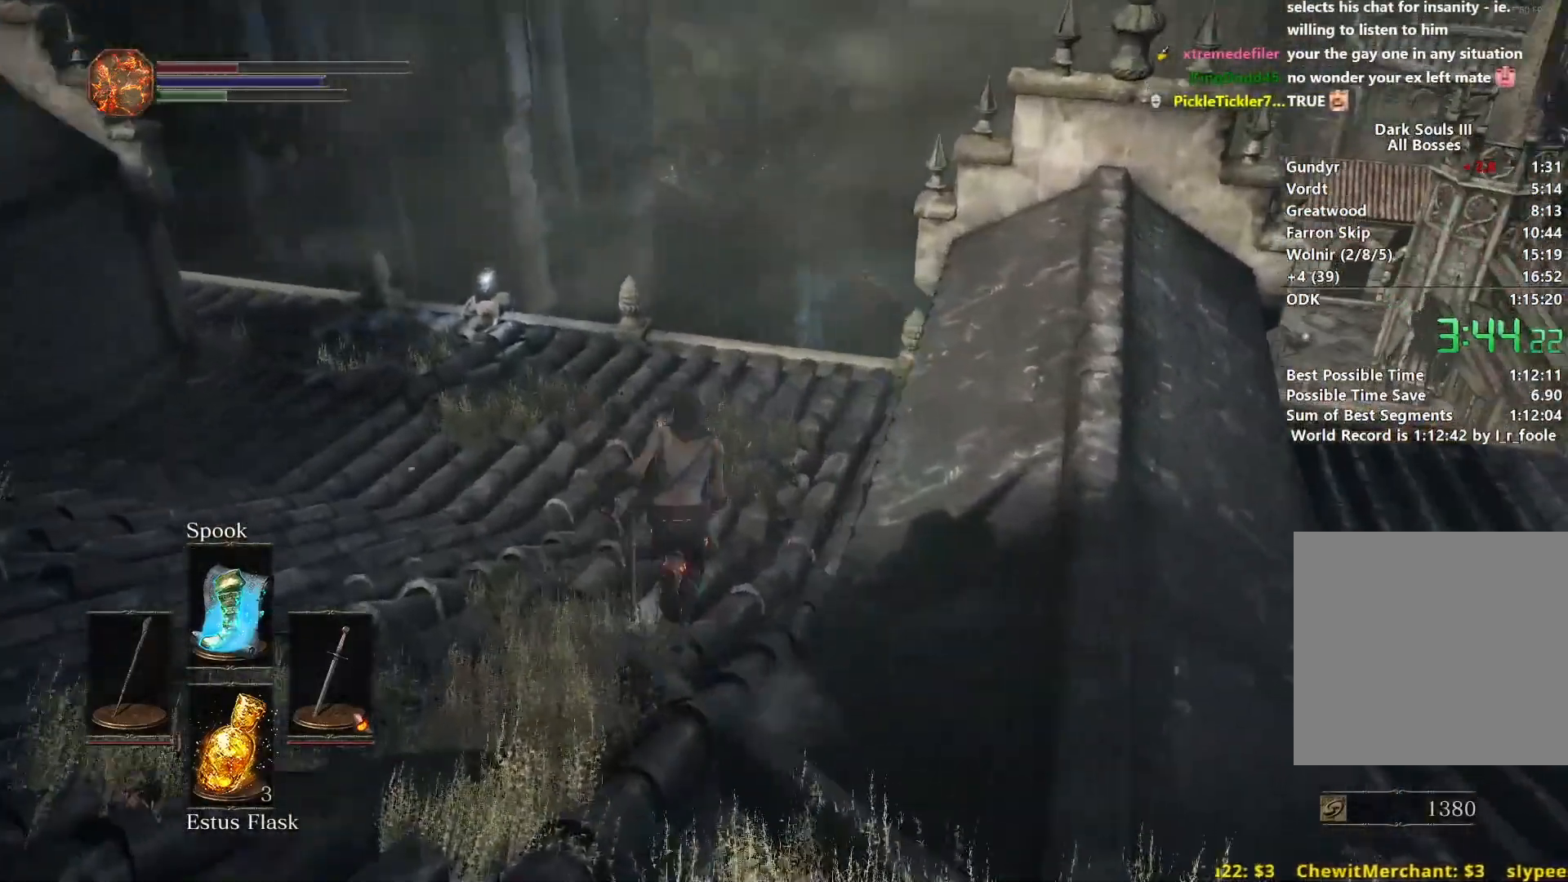
{"buttons": [], "left_stick": "up", "right_stick": "down", "events": [[117, "right_stick", "down-right"], [167, "L1", "down"], [217, "B", "up"], [300, "L1", "up"], [400, "right_stick", "down"]]}
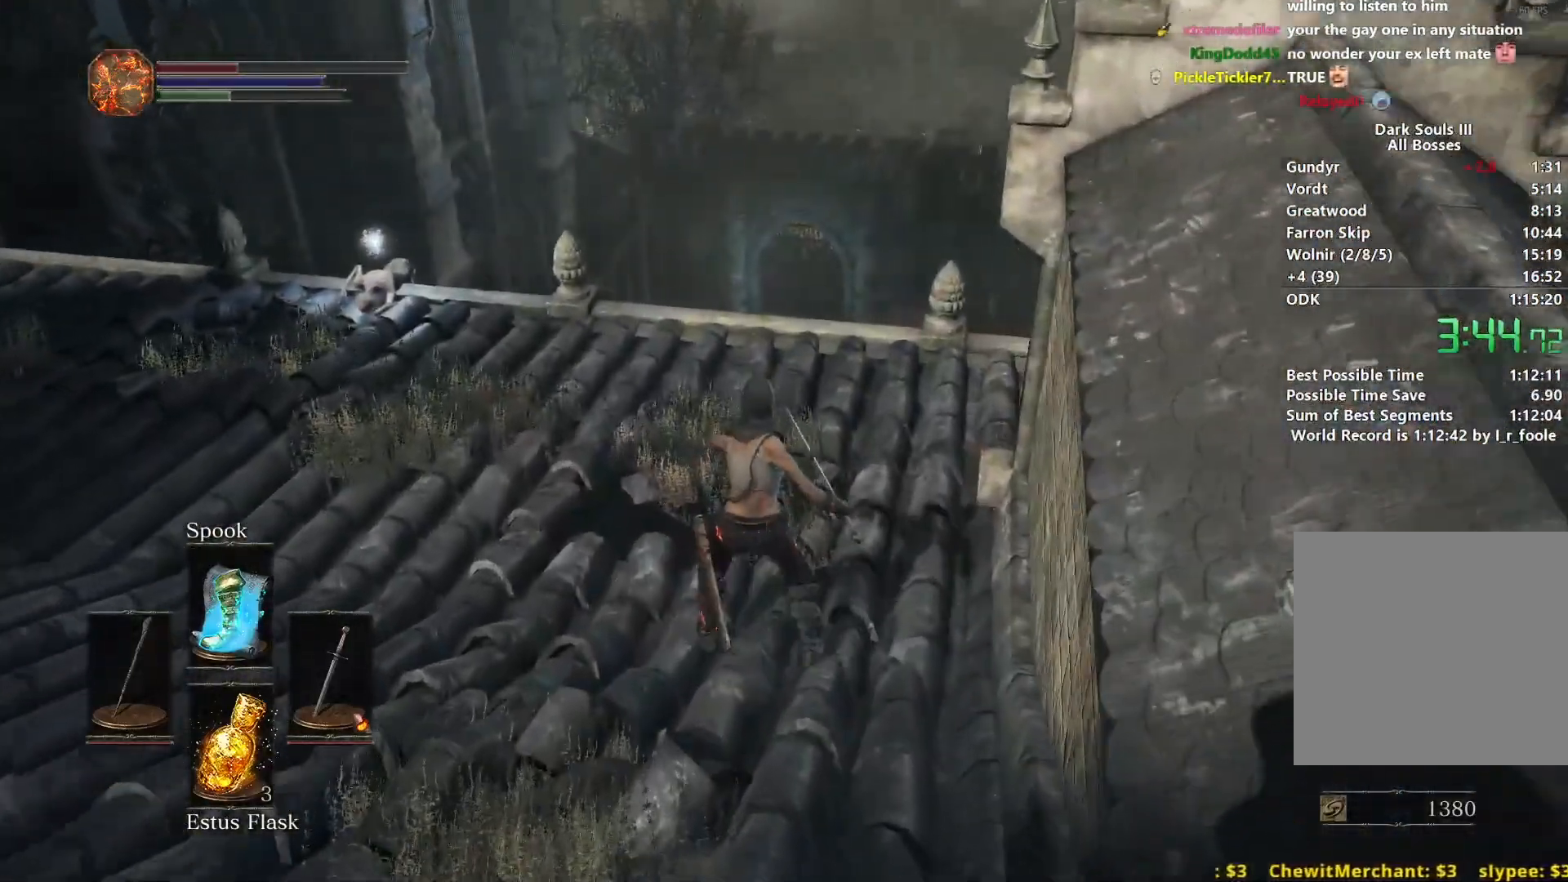
{"buttons": [], "left_stick": "up", "right_stick": "down", "events": []}
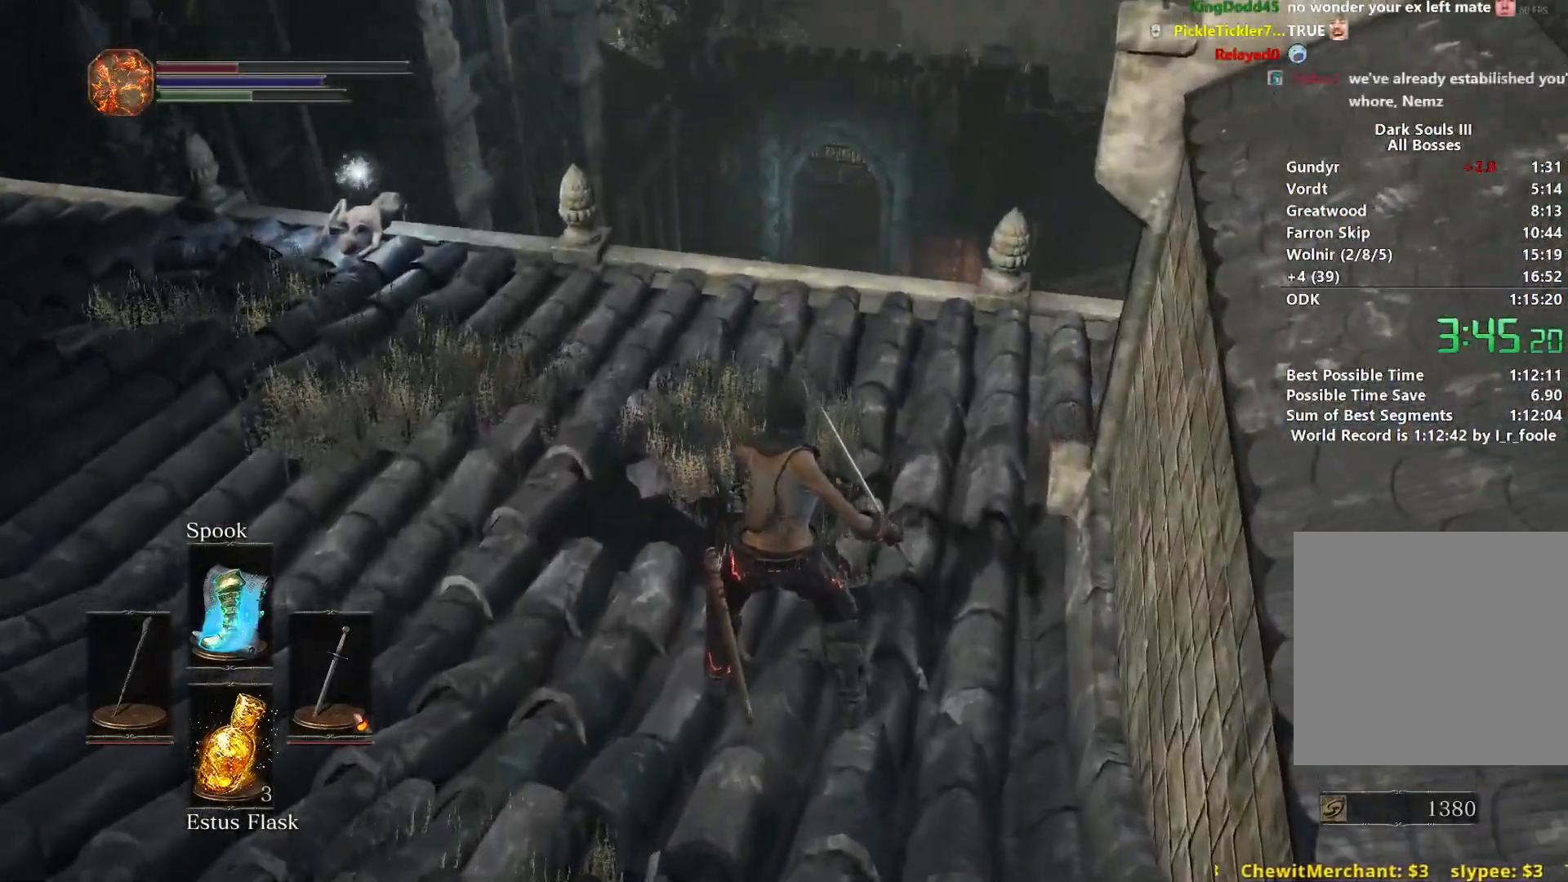
{"buttons": ["B"], "left_stick": "up", "right_stick": "center", "events": [[67, "right_stick", "center"], [167, "B", "down"]]}
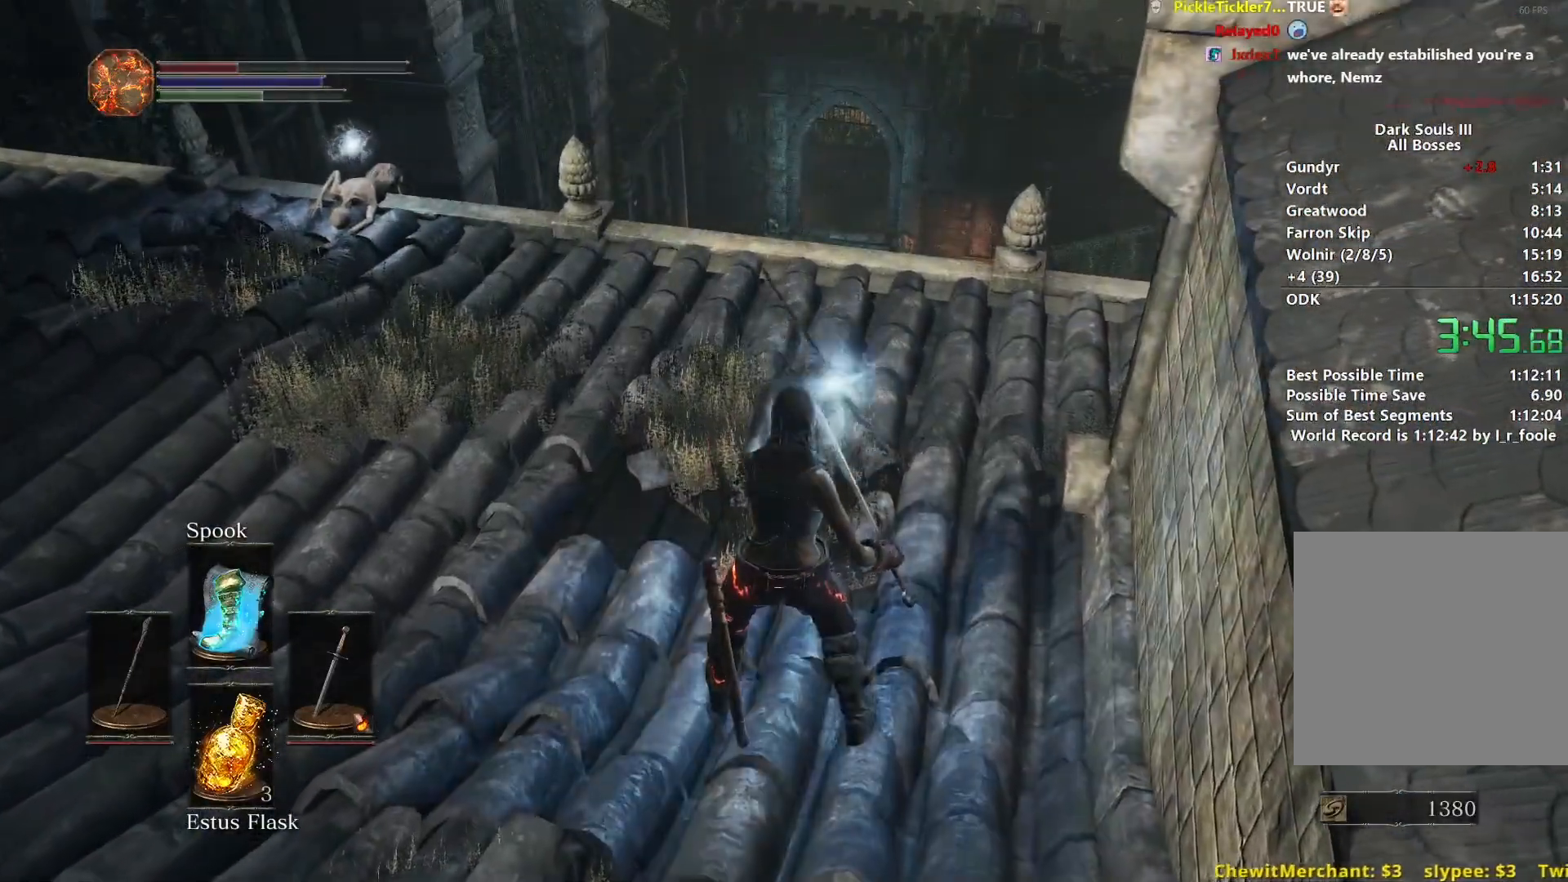
{"buttons": ["B"], "left_stick": "up", "right_stick": "center", "events": []}